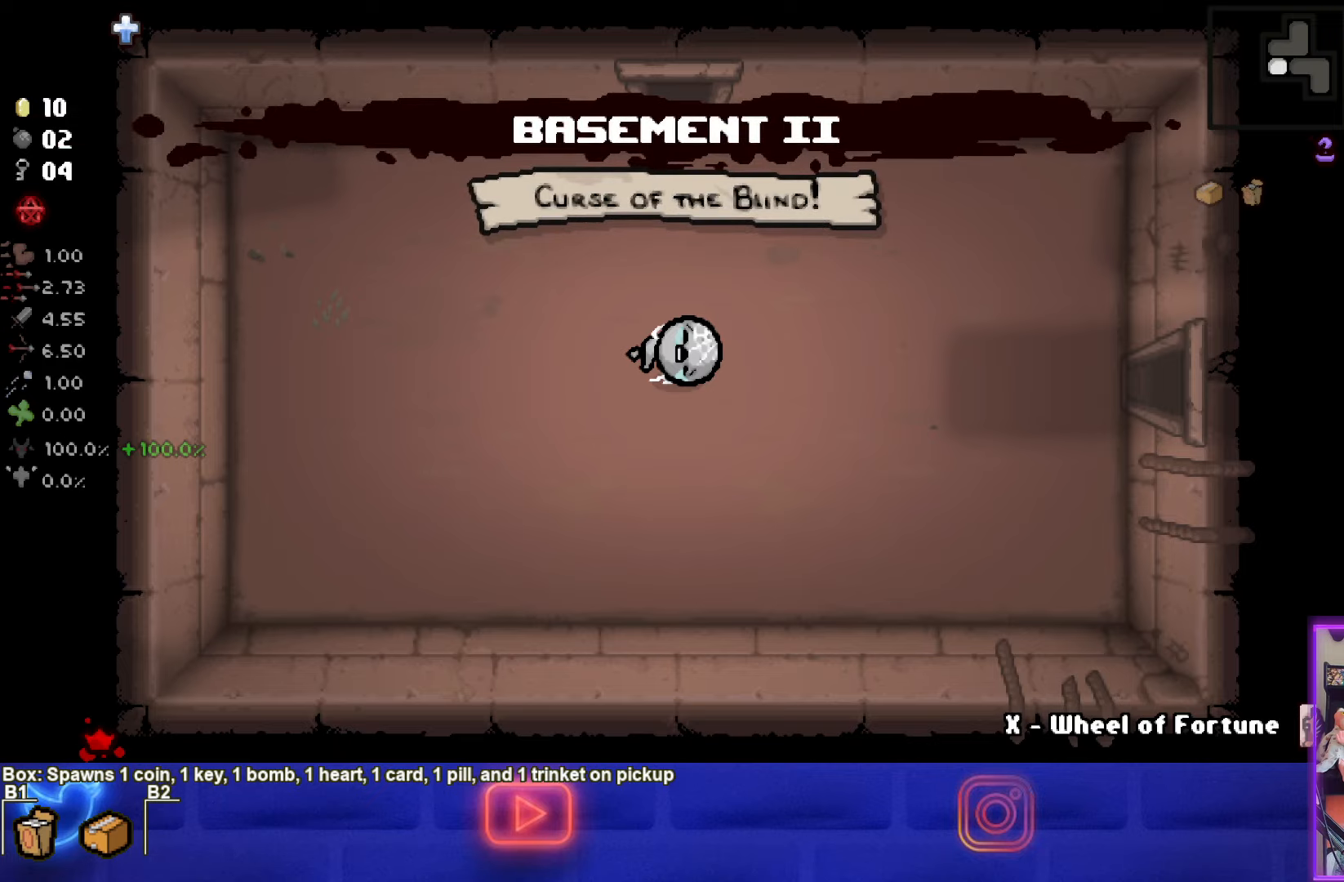
Gameplay with a controller (PlayStation layout); each line is a JSON object with the inputs held at the frame after it. "events" lists button and stick changes between this image and that frame as [ms after this image, input, new state], when the widget could be followed in between. Not read: L3 R3 right_stick.
{"buttons": [], "left_stick": "center", "events": []}
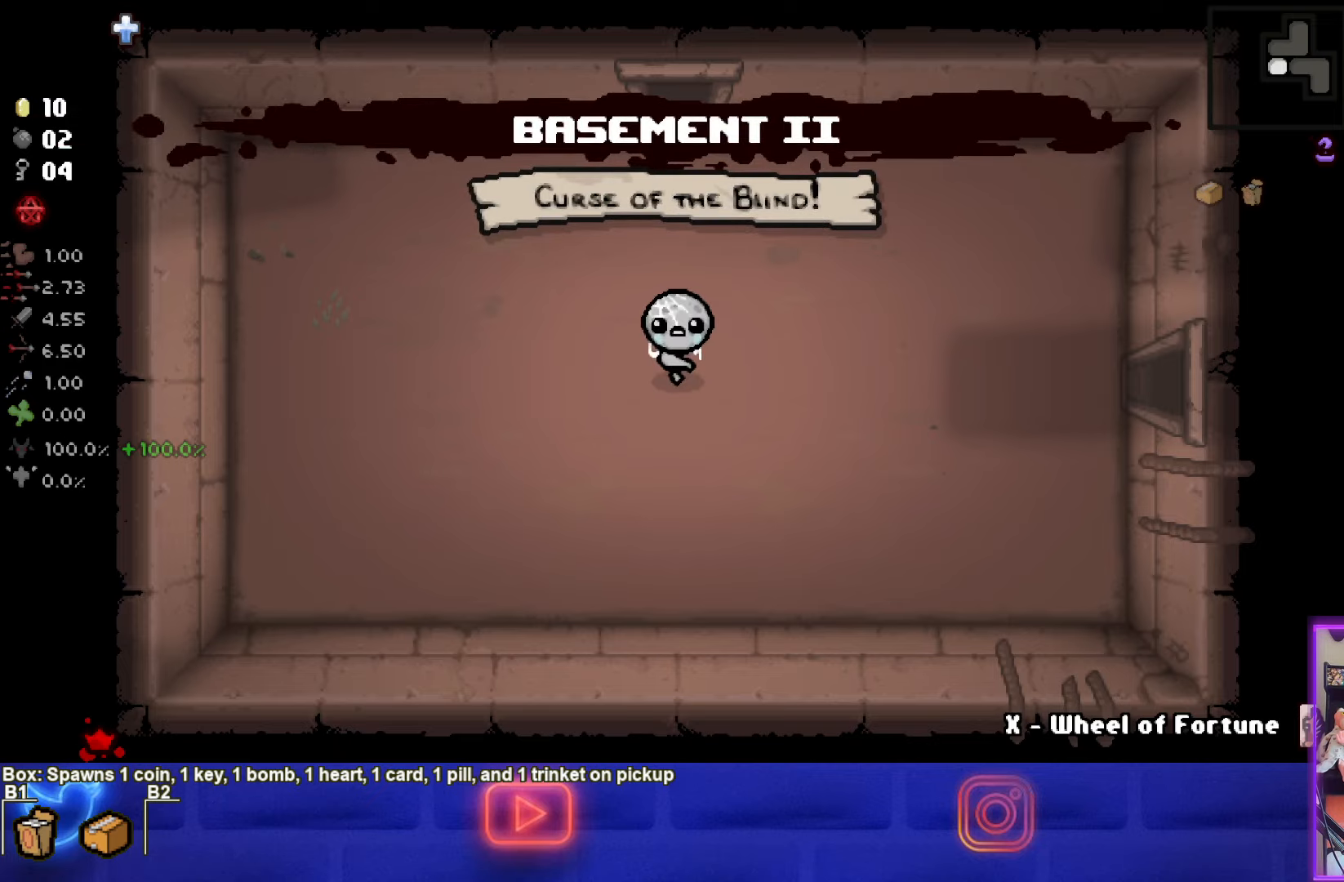
{"buttons": [], "left_stick": "up", "events": [[100, "left_stick", "up"]]}
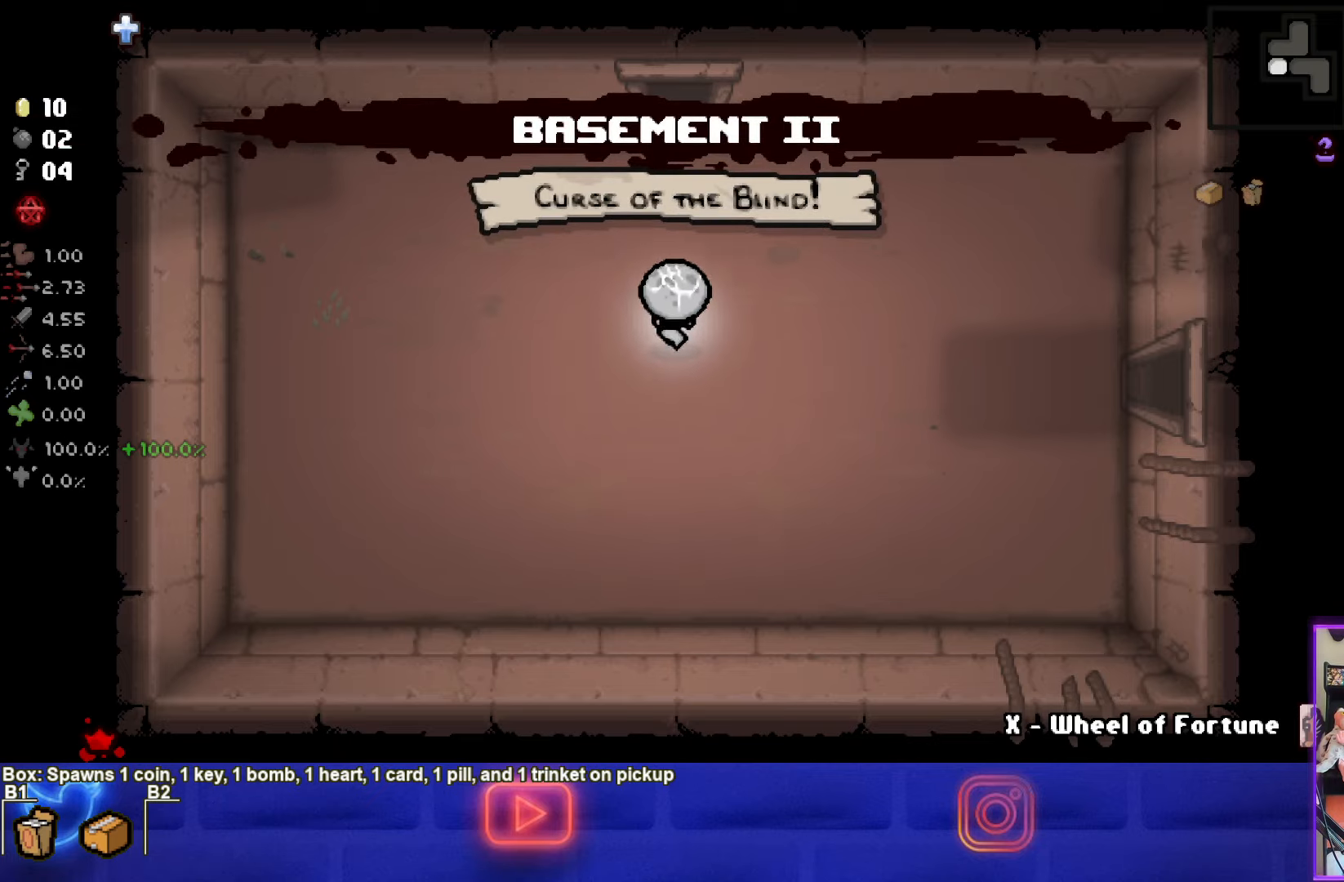
{"buttons": [], "left_stick": "up", "events": []}
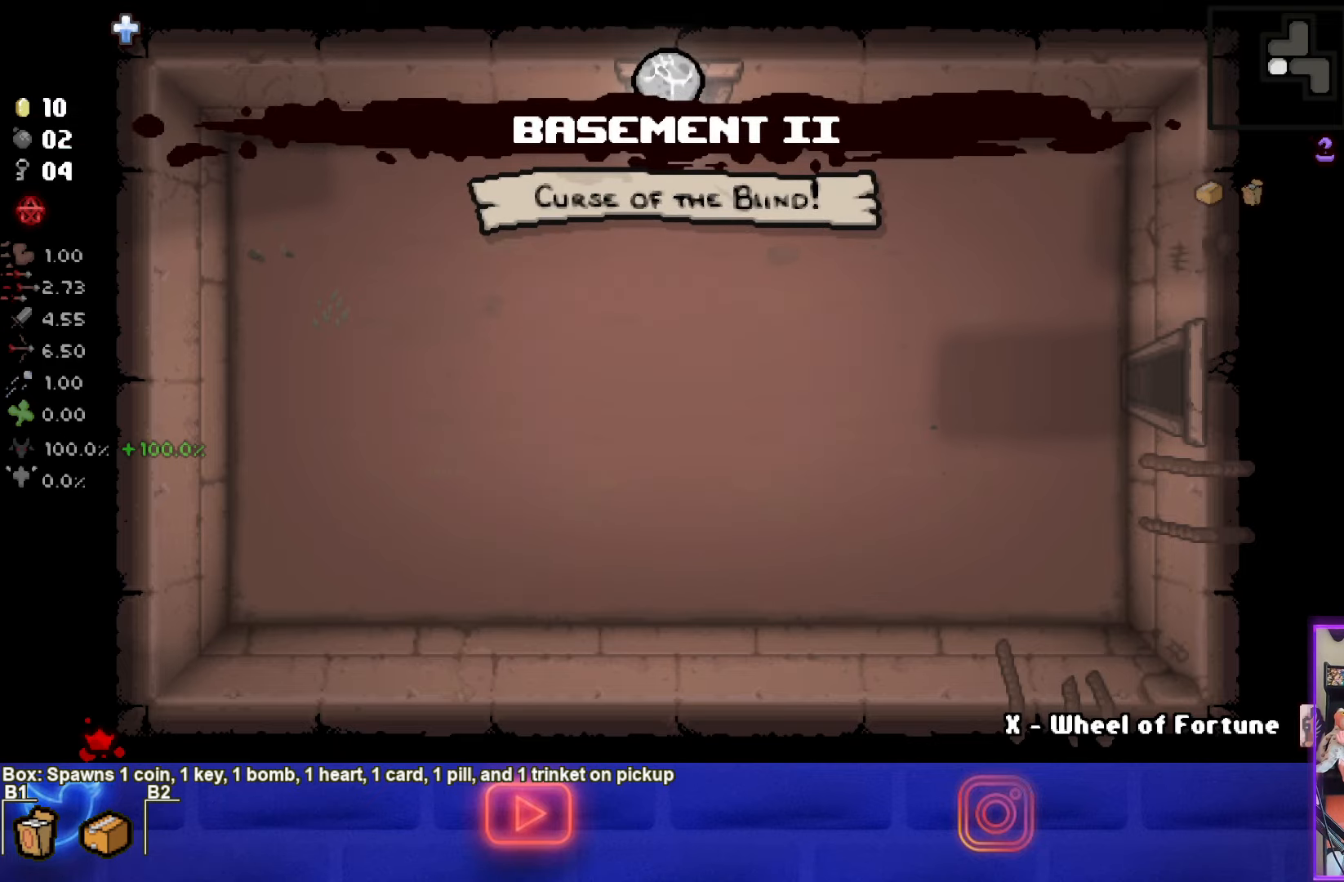
{"buttons": ["TRIANGLE"], "left_stick": "center", "events": [[183, "TRIANGLE", "down"], [200, "left_stick", "center"]]}
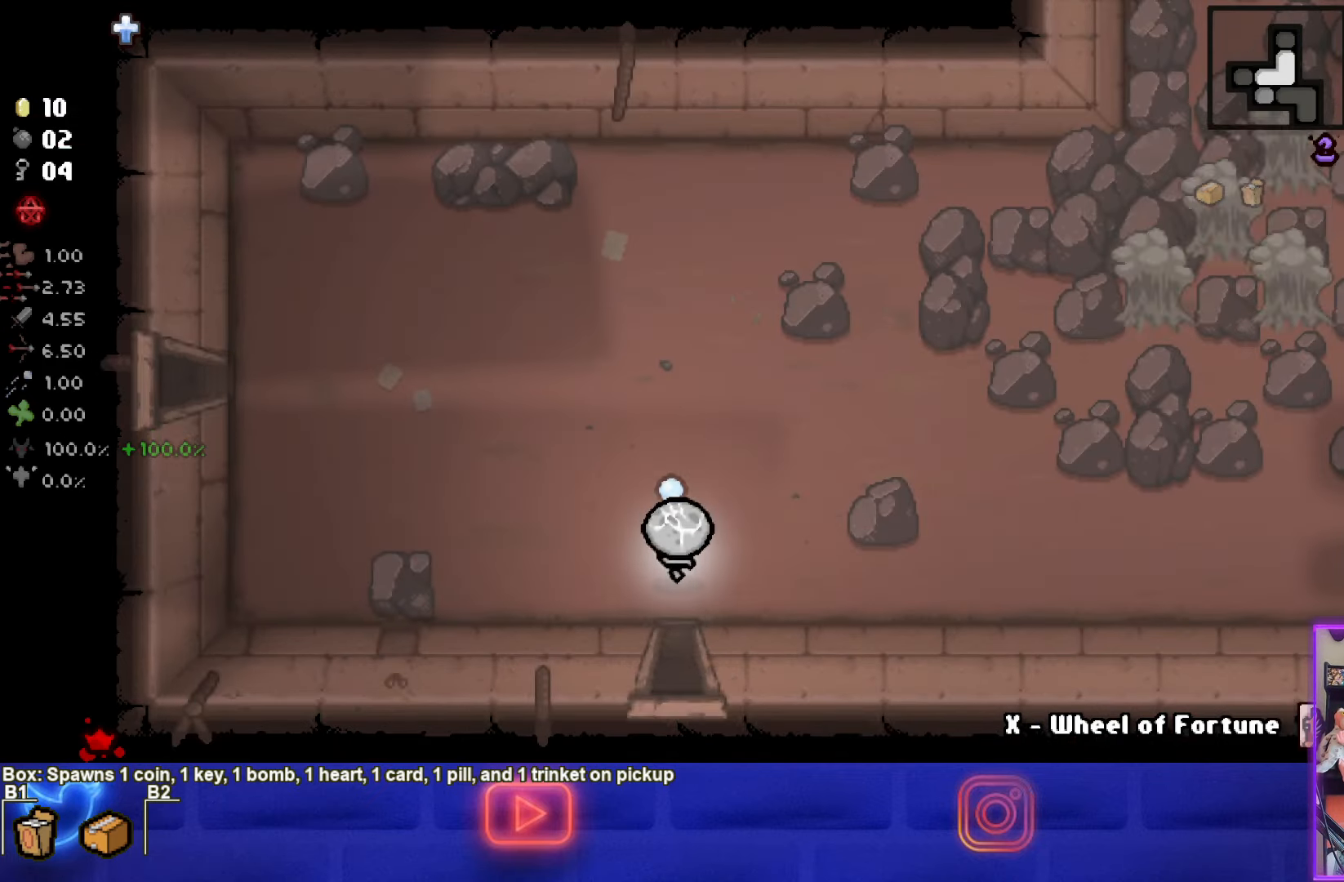
{"buttons": ["CIRCLE"], "left_stick": "up-right", "events": [[133, "left_stick", "up"], [233, "TRIANGLE", "up"], [366, "left_stick", "up-right"], [466, "CIRCLE", "down"]]}
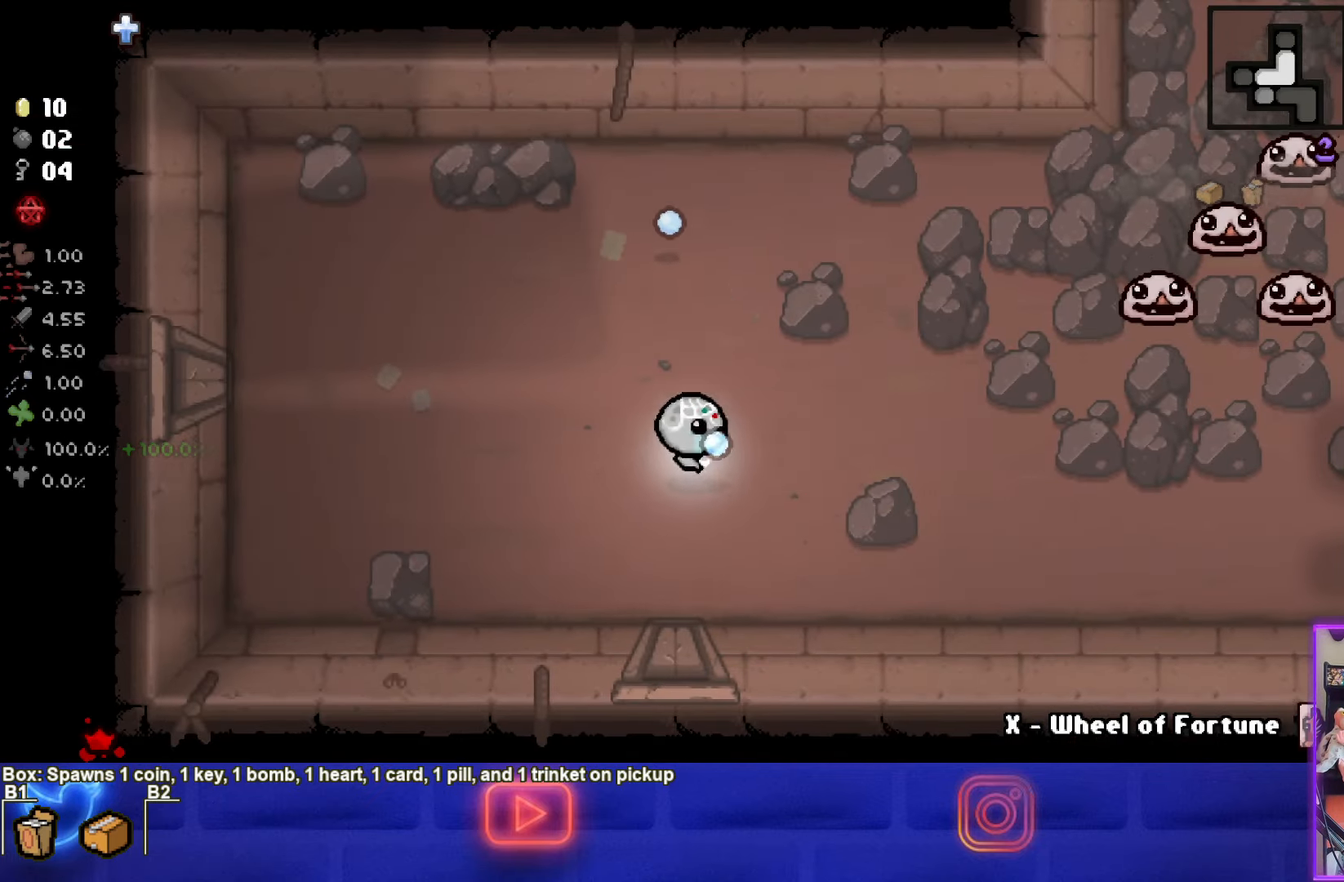
{"buttons": ["CIRCLE"], "left_stick": "left", "events": [[283, "left_stick", "center"], [350, "left_stick", "left"]]}
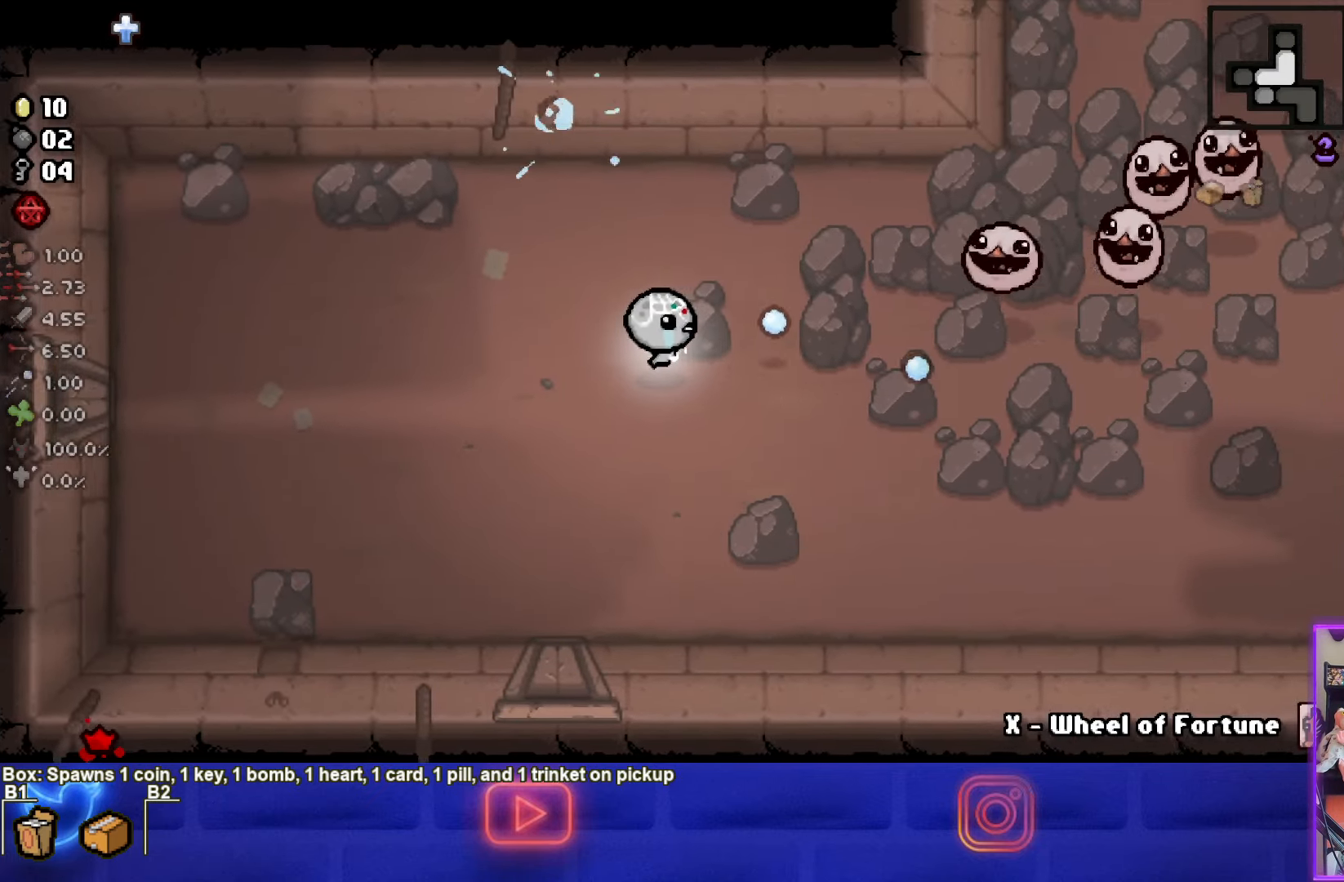
{"buttons": ["CIRCLE"], "left_stick": "right", "events": [[16, "left_stick", "up-left"], [166, "left_stick", "up-right"], [450, "left_stick", "right"]]}
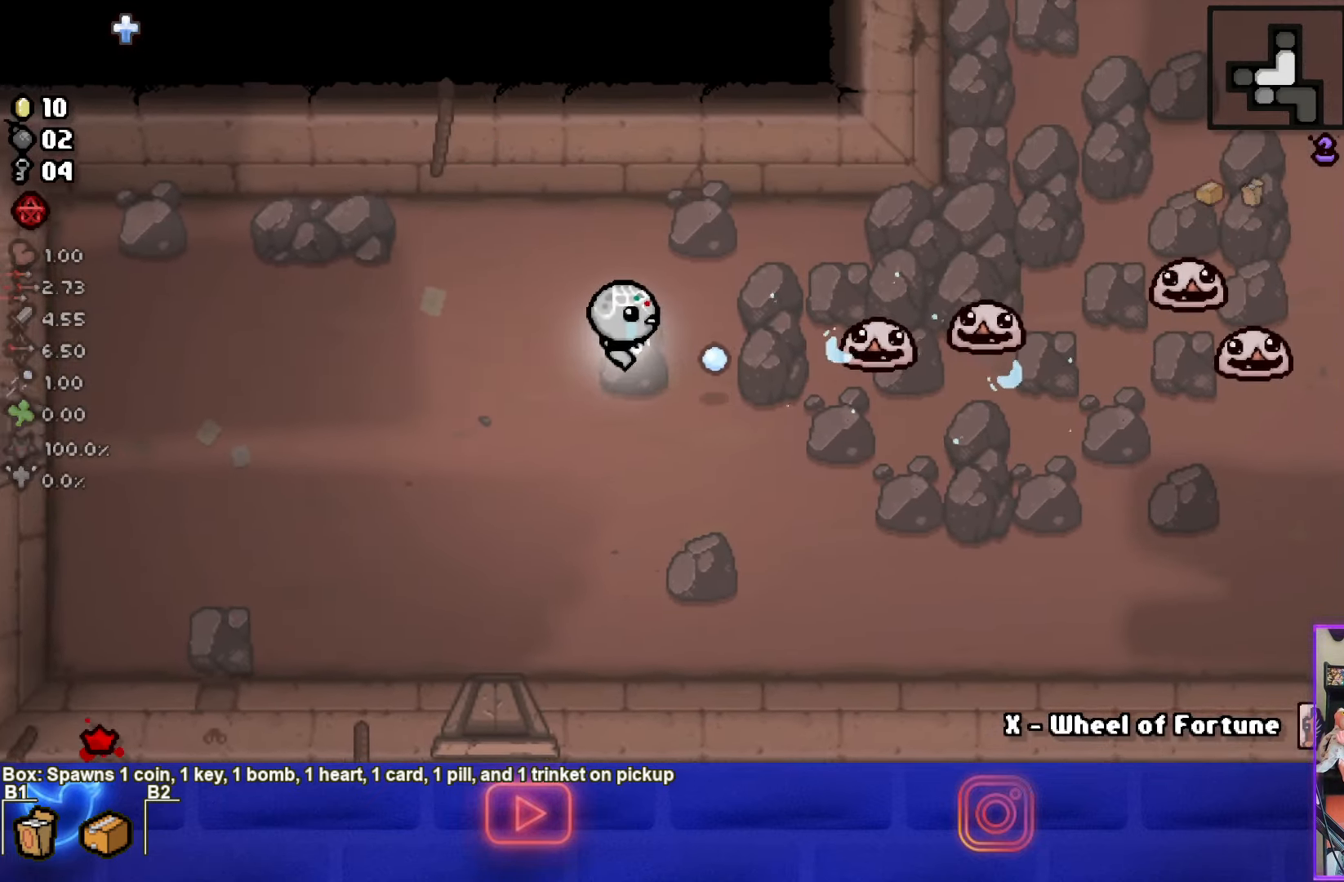
{"buttons": ["CIRCLE"], "left_stick": "left", "events": [[83, "left_stick", "center"], [133, "left_stick", "left"]]}
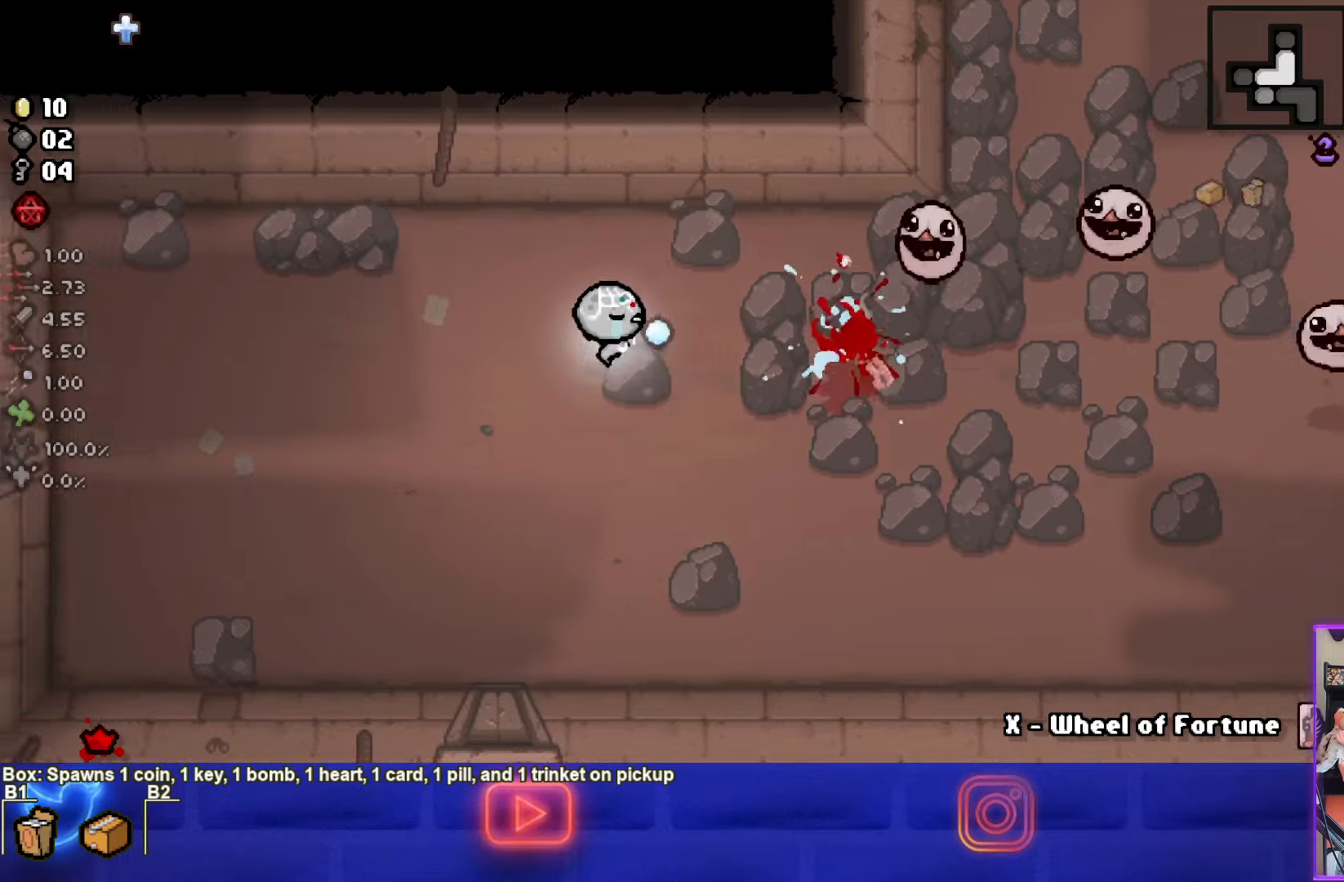
{"buttons": ["CIRCLE"], "left_stick": "up-right", "events": [[300, "left_stick", "up-right"]]}
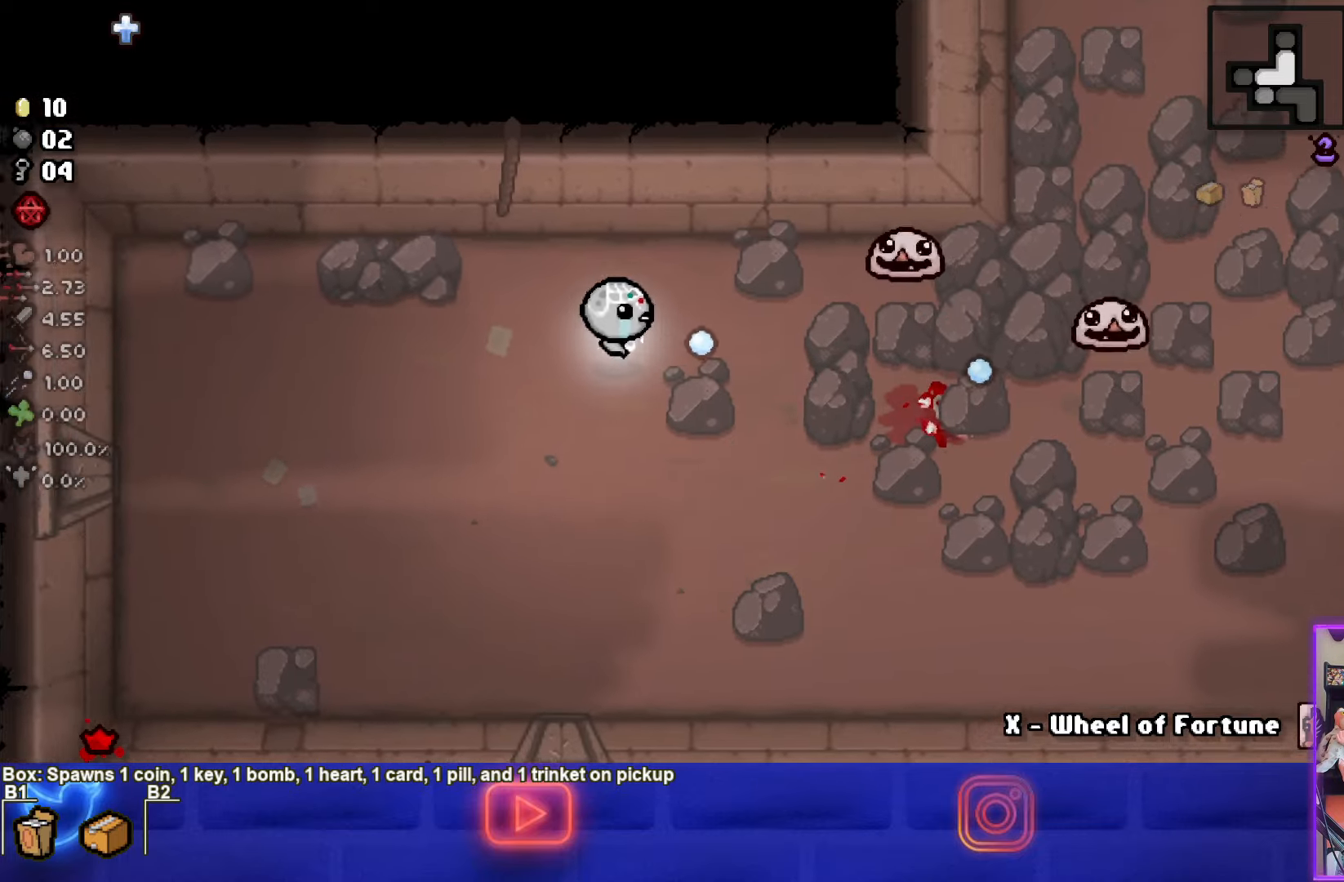
{"buttons": ["CIRCLE"], "left_stick": "left", "events": [[183, "left_stick", "center"], [250, "left_stick", "left"]]}
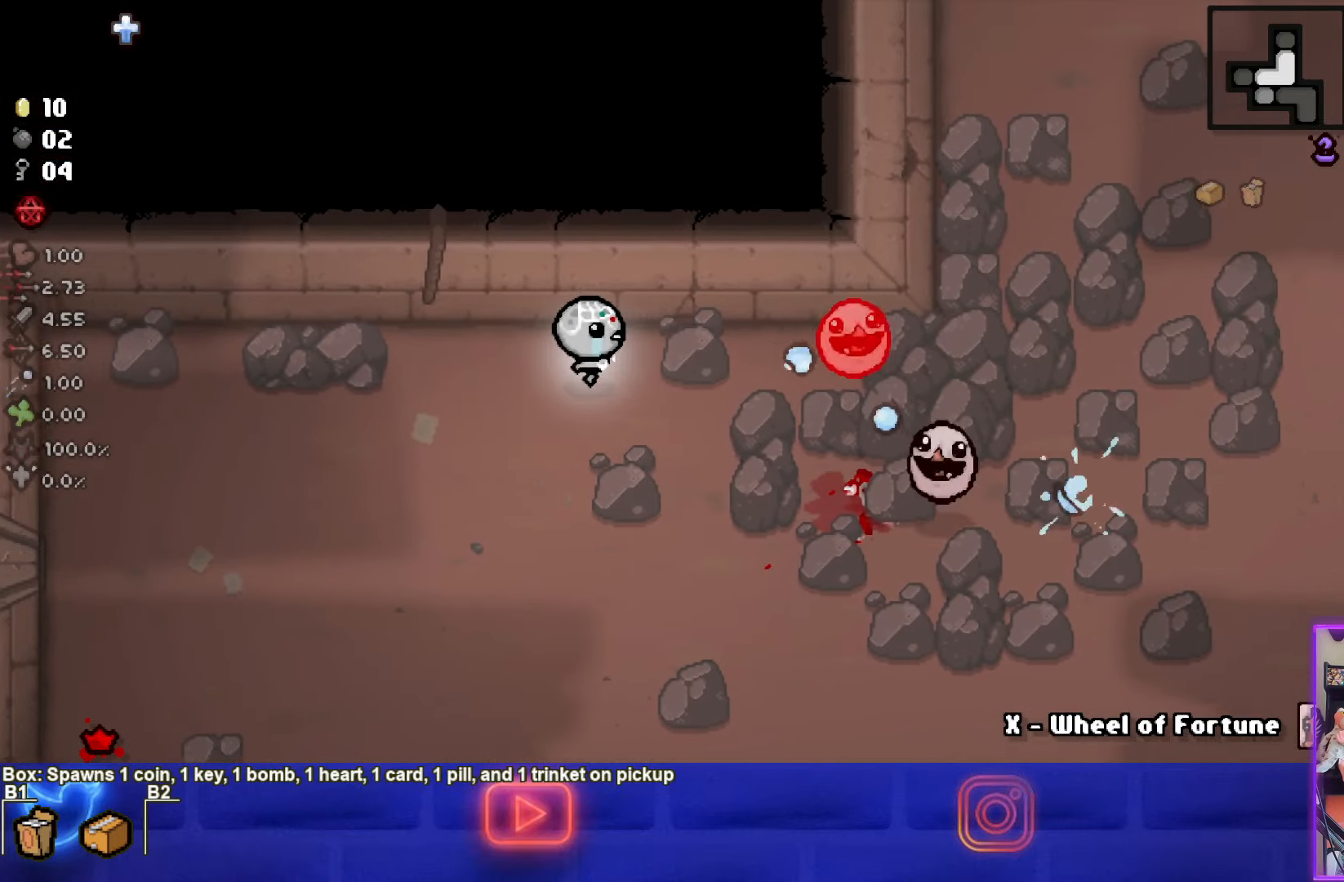
{"buttons": ["CIRCLE"], "left_stick": "down-right", "events": [[83, "left_stick", "center"], [183, "left_stick", "down-right"]]}
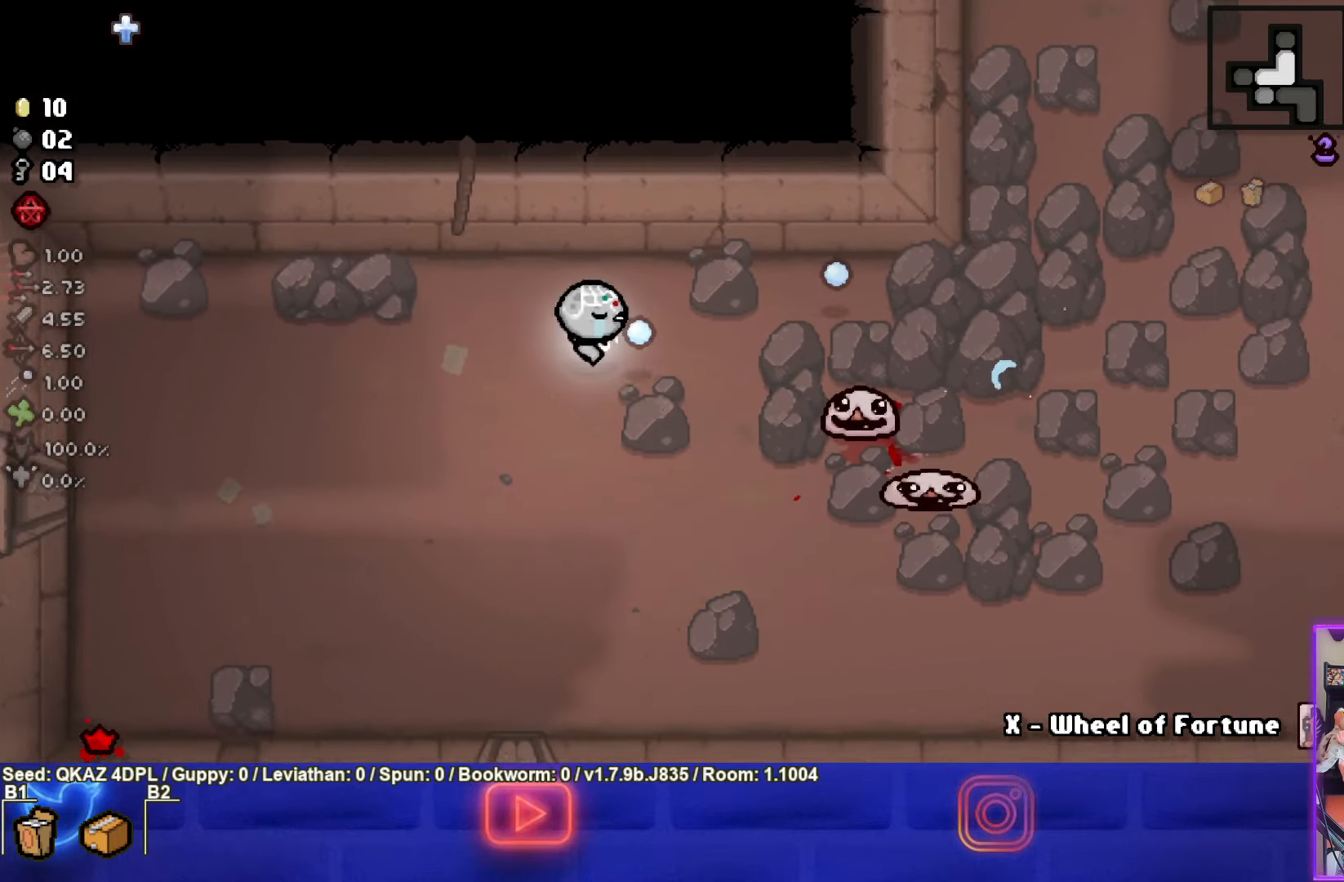
{"buttons": ["CIRCLE"], "left_stick": "left", "events": [[67, "left_stick", "center"], [150, "left_stick", "left"]]}
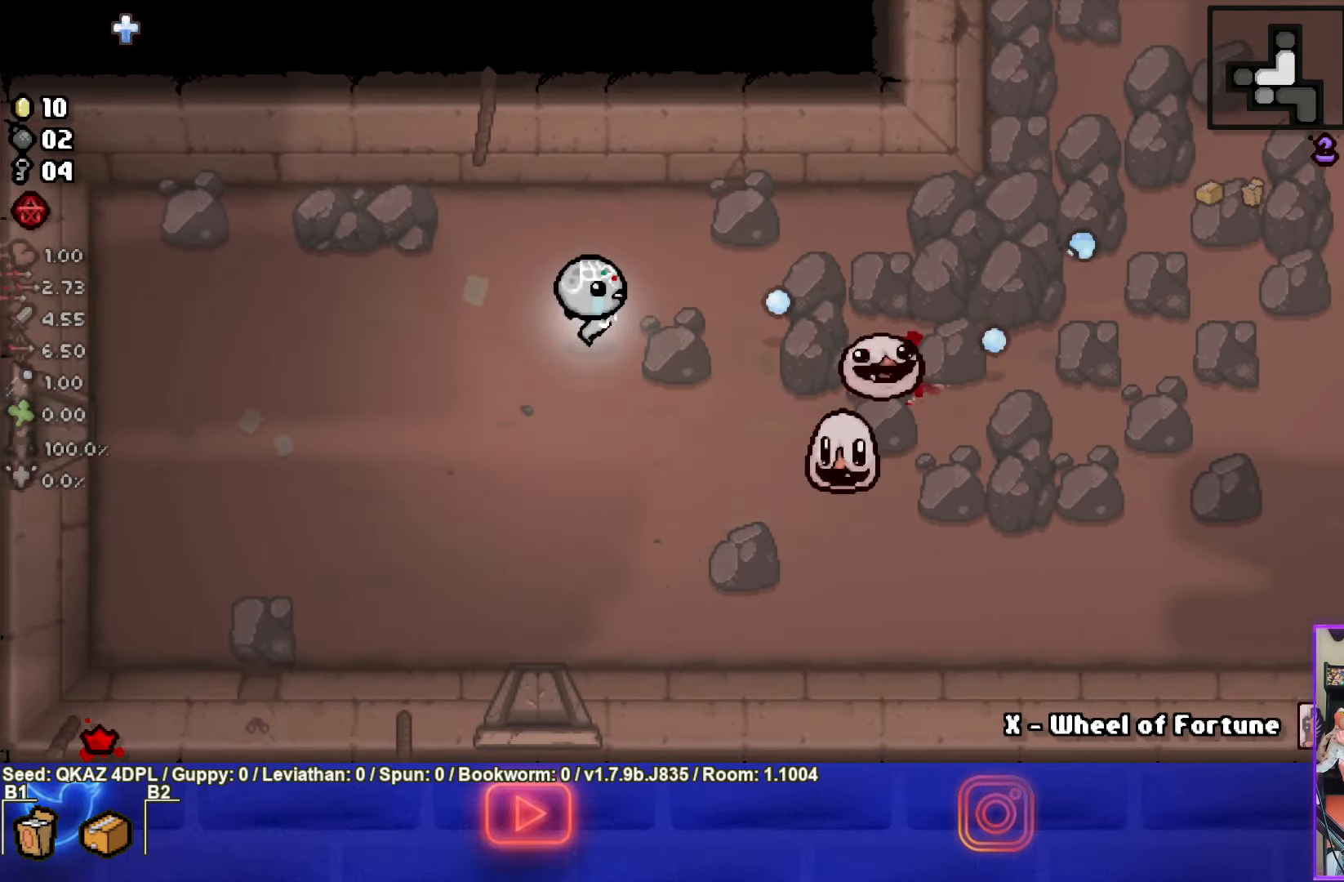
{"buttons": ["CIRCLE"], "left_stick": "center", "events": [[83, "left_stick", "down"], [250, "left_stick", "down-right"], [483, "left_stick", "center"]]}
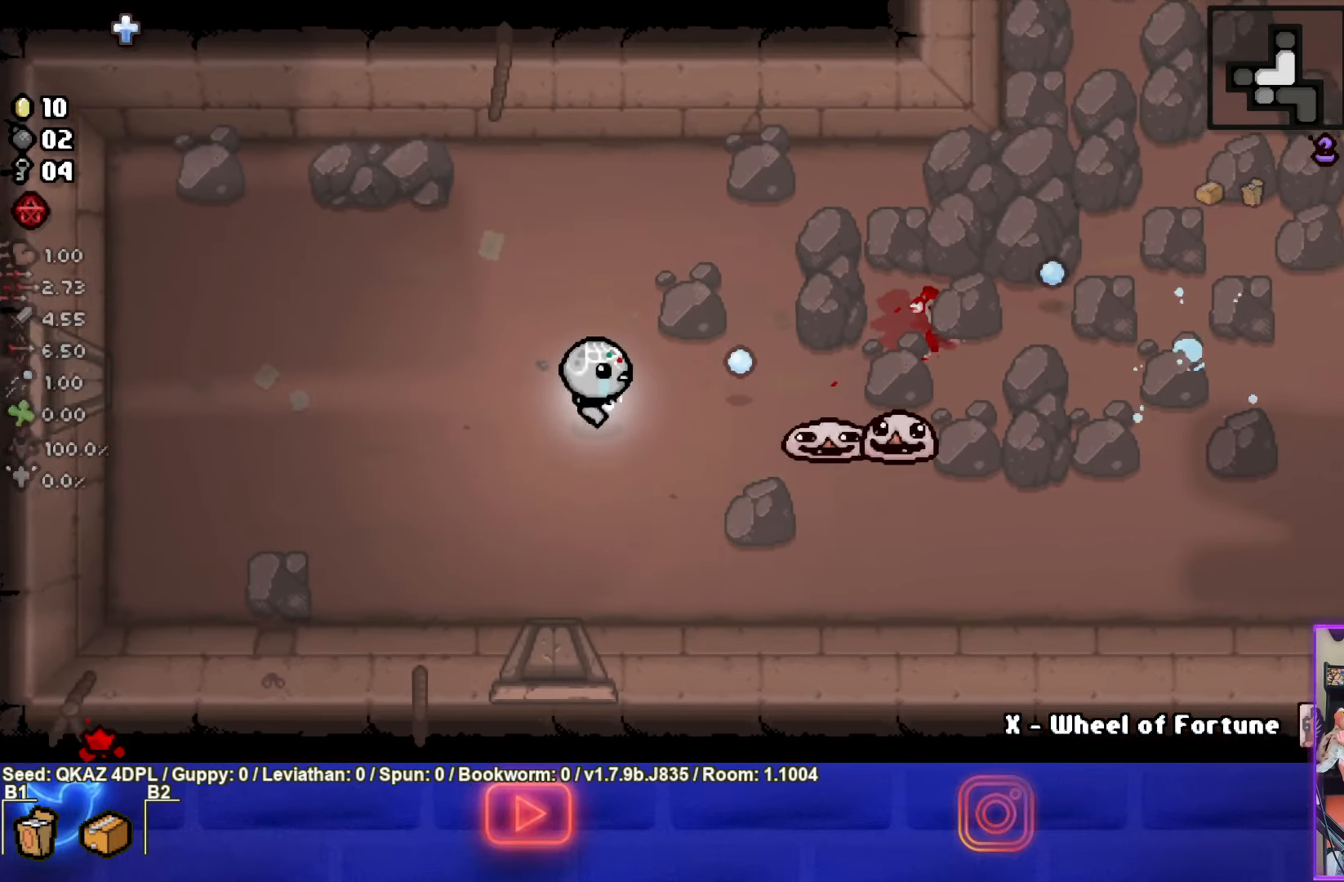
{"buttons": ["CIRCLE"], "left_stick": "left", "events": [[50, "left_stick", "left"]]}
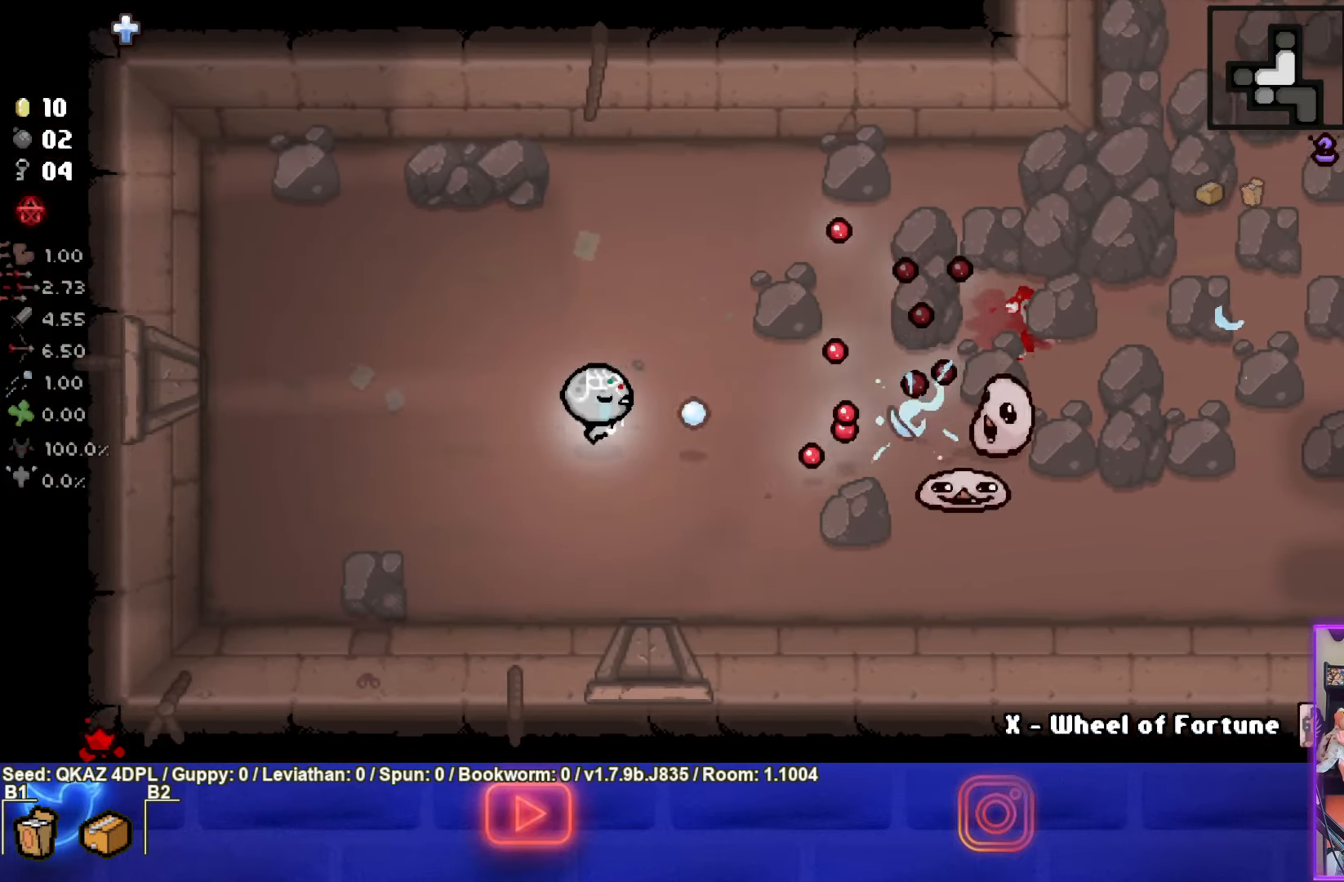
{"buttons": ["START"], "left_stick": "left", "events": [[200, "CIRCLE", "up"], [467, "START", "down"]]}
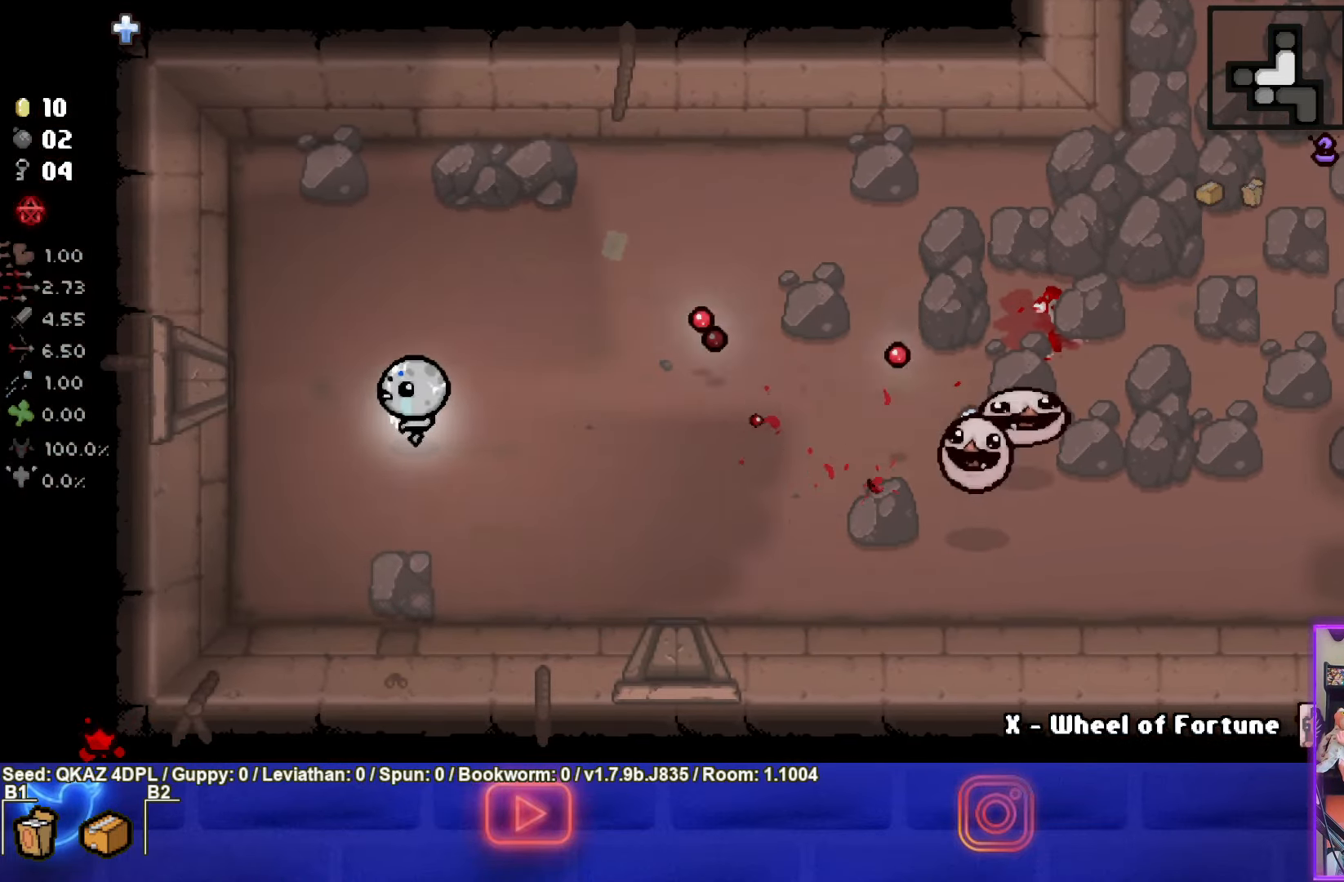
{"buttons": [], "left_stick": "left", "events": [[67, "START", "up"]]}
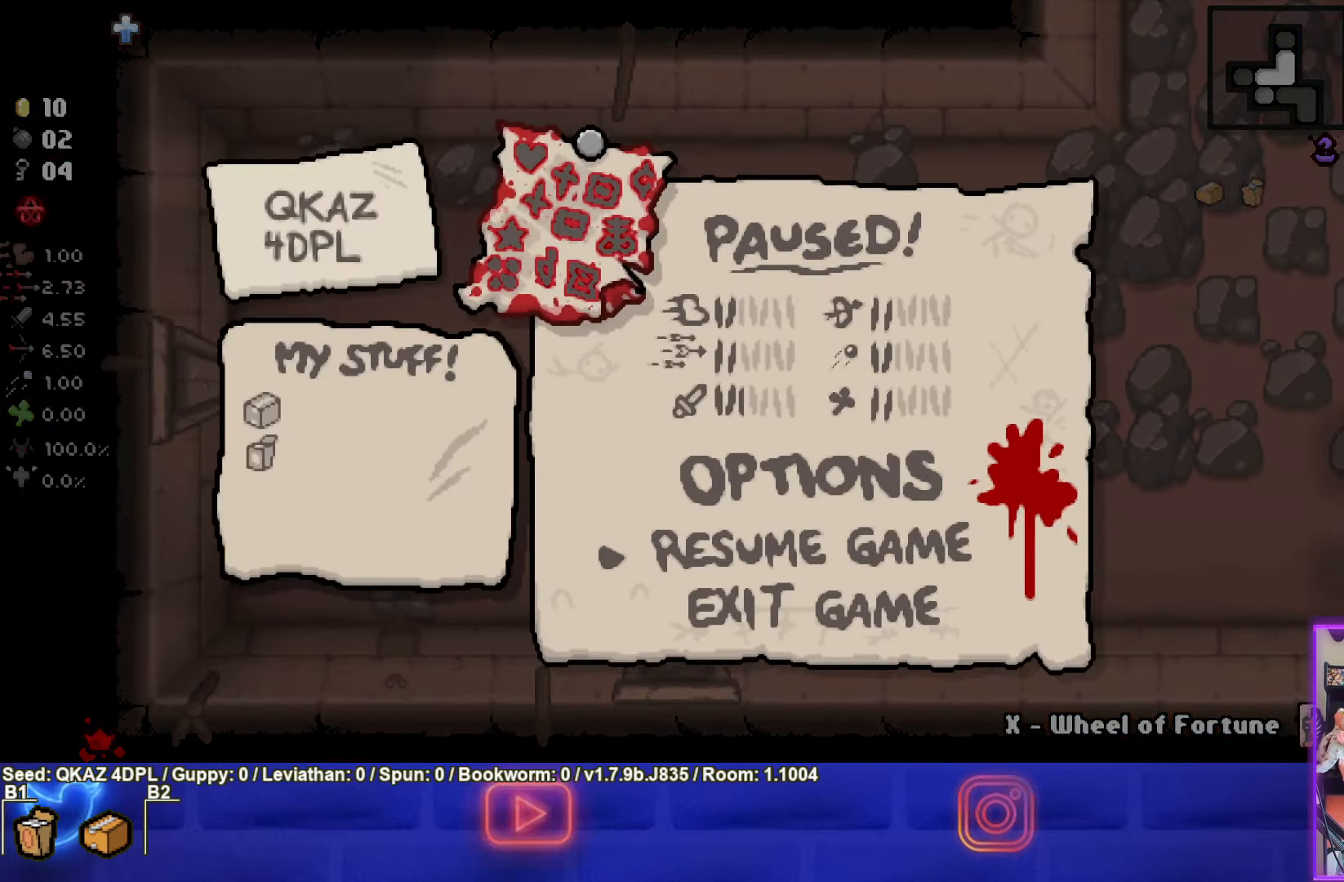
{"buttons": [], "left_stick": "center", "events": [[67, "left_stick", "center"]]}
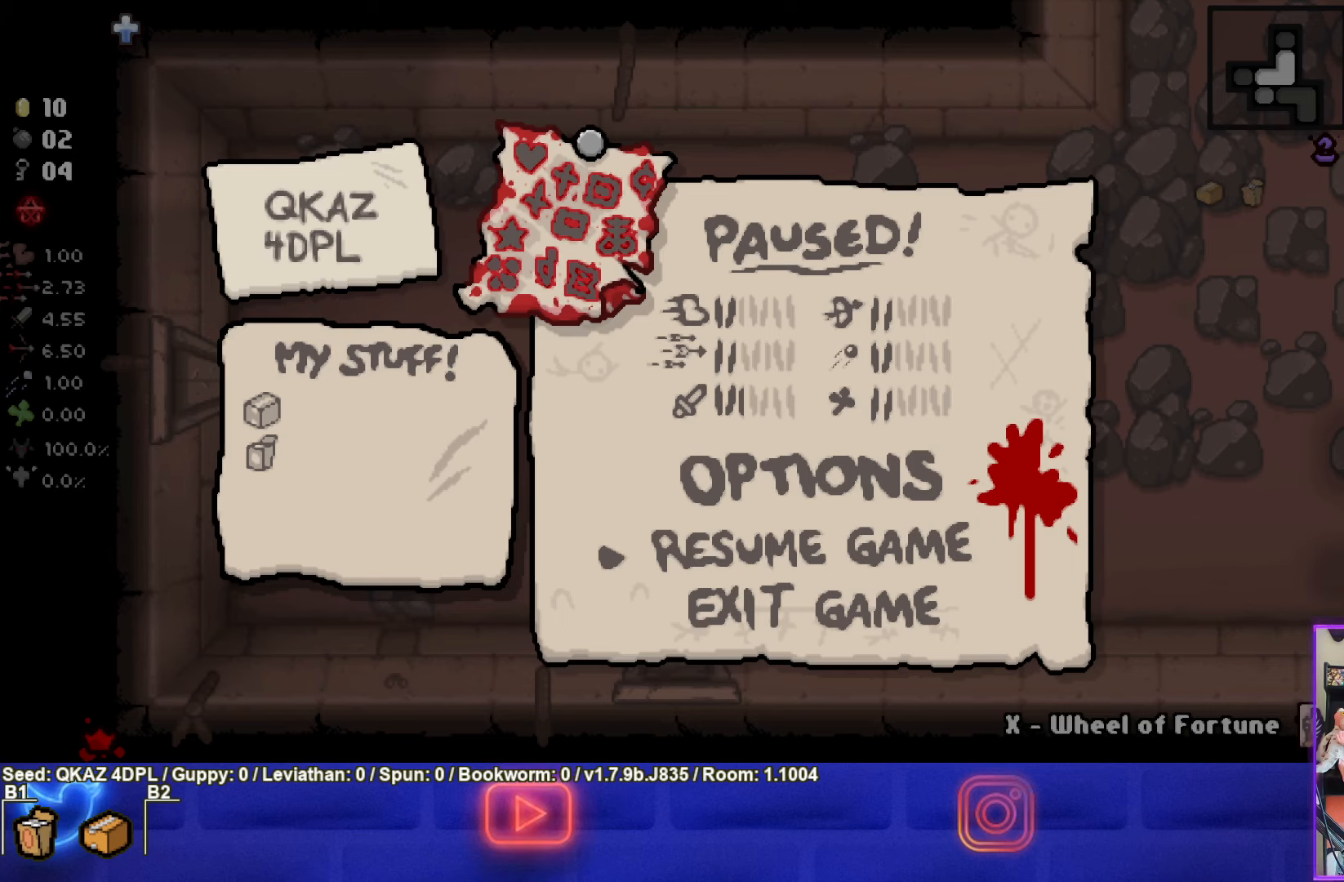
{"buttons": [], "left_stick": "center", "events": []}
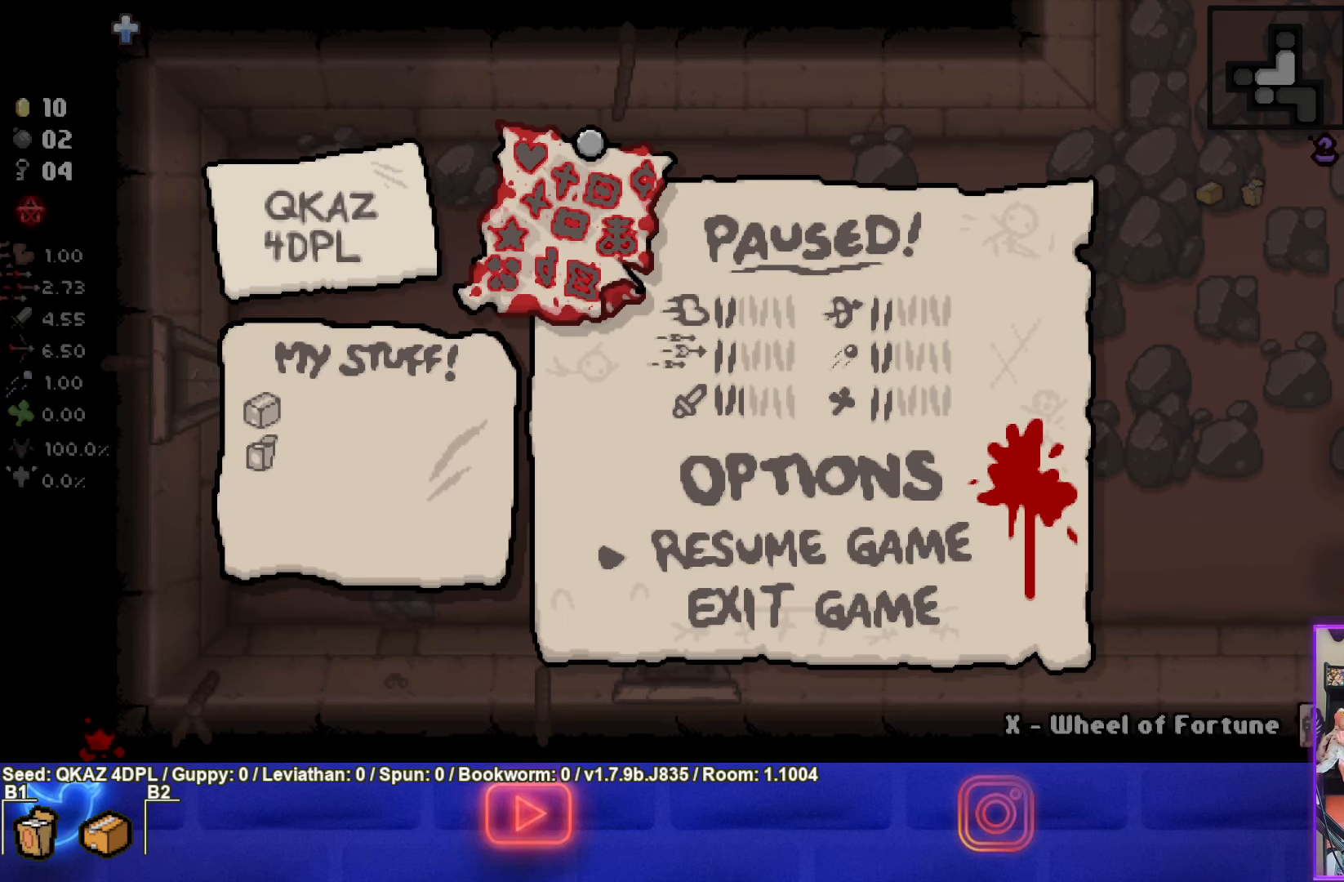
{"buttons": [], "left_stick": "center", "events": []}
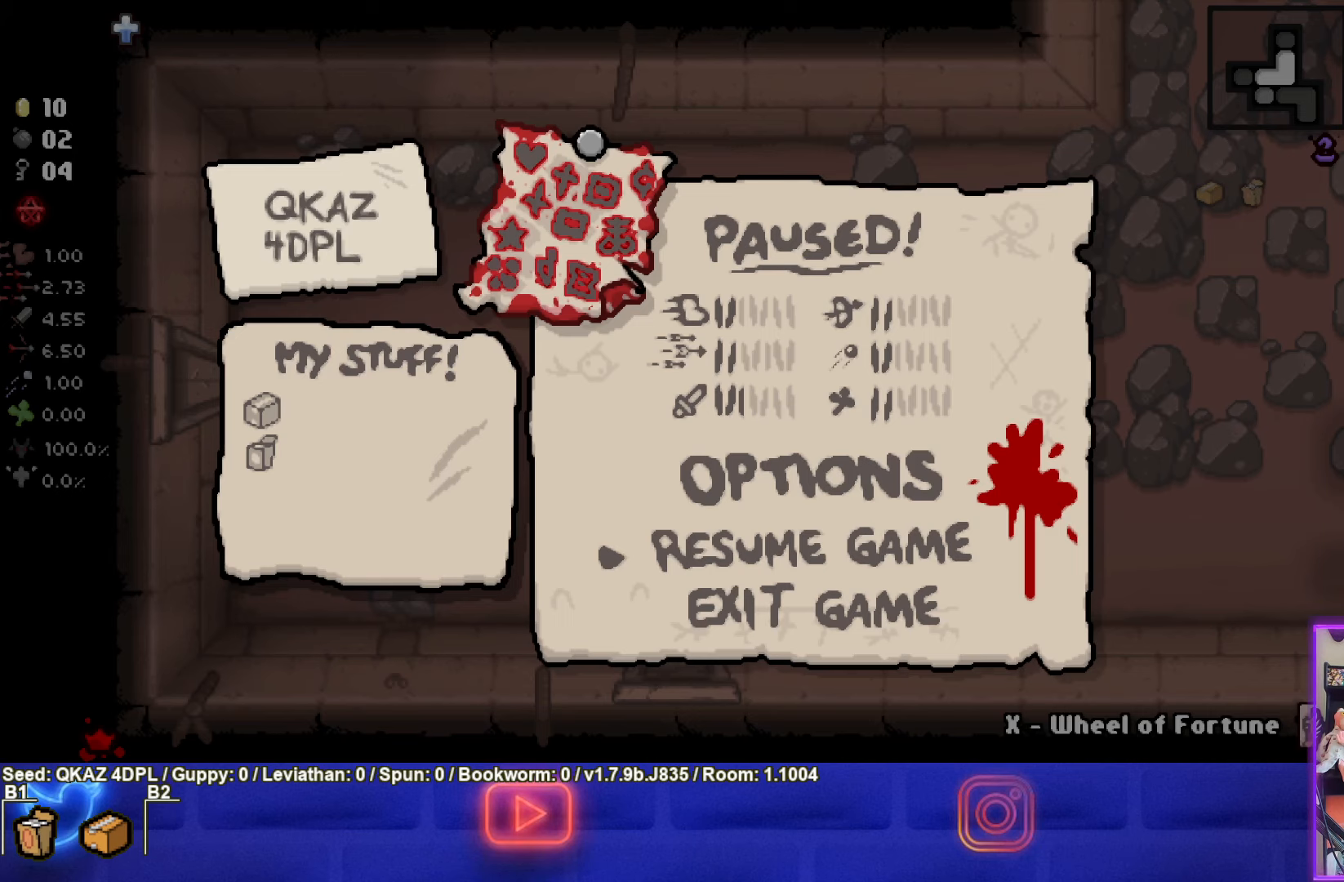
{"buttons": [], "left_stick": "center", "events": [[200, "START", "down"], [300, "START", "up"]]}
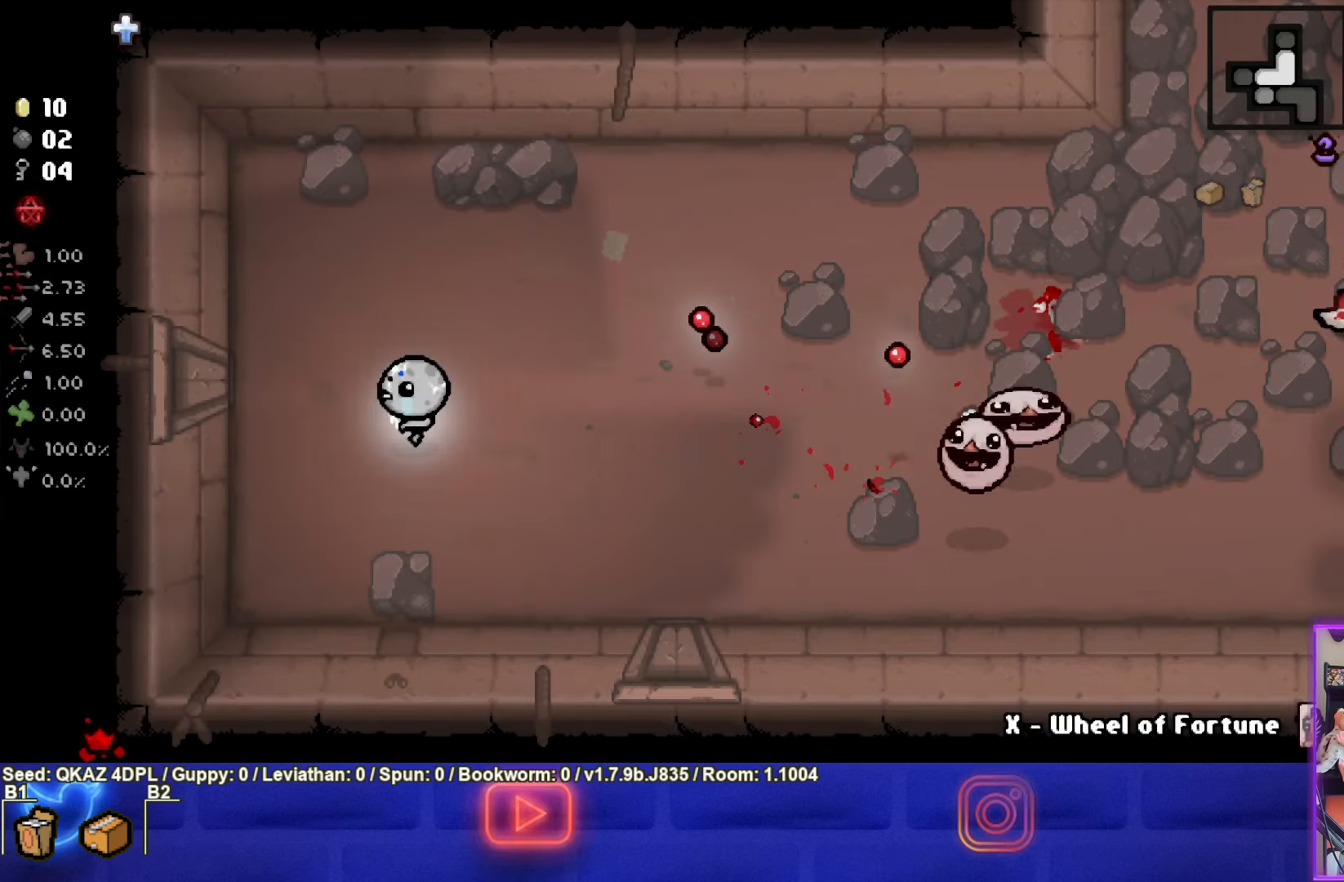
{"buttons": ["CIRCLE"], "left_stick": "down-right", "events": [[184, "left_stick", "down"], [200, "CIRCLE", "down"], [317, "left_stick", "down-right"]]}
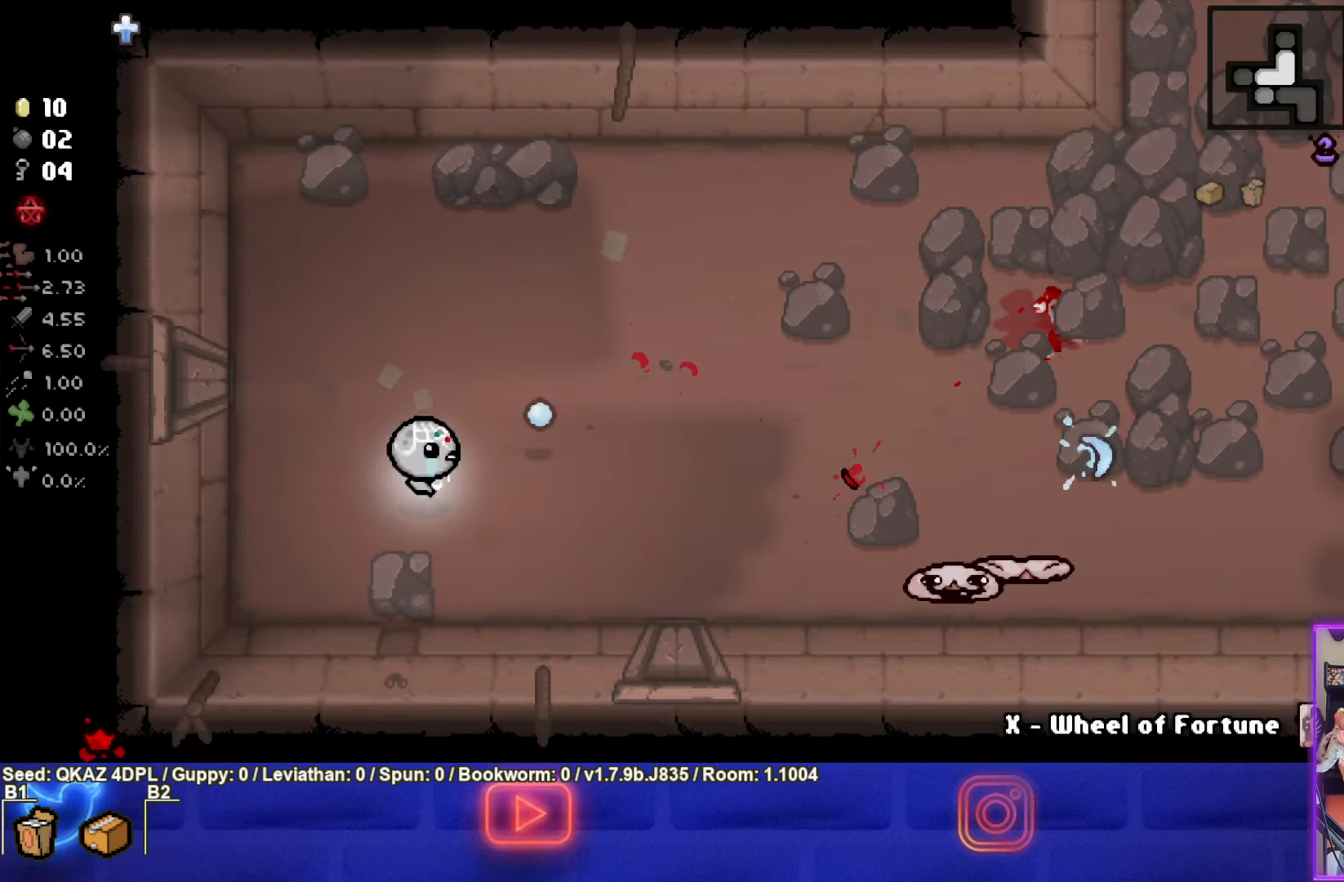
{"buttons": ["CIRCLE"], "left_stick": "left", "events": [[217, "left_stick", "right"], [500, "left_stick", "left"]]}
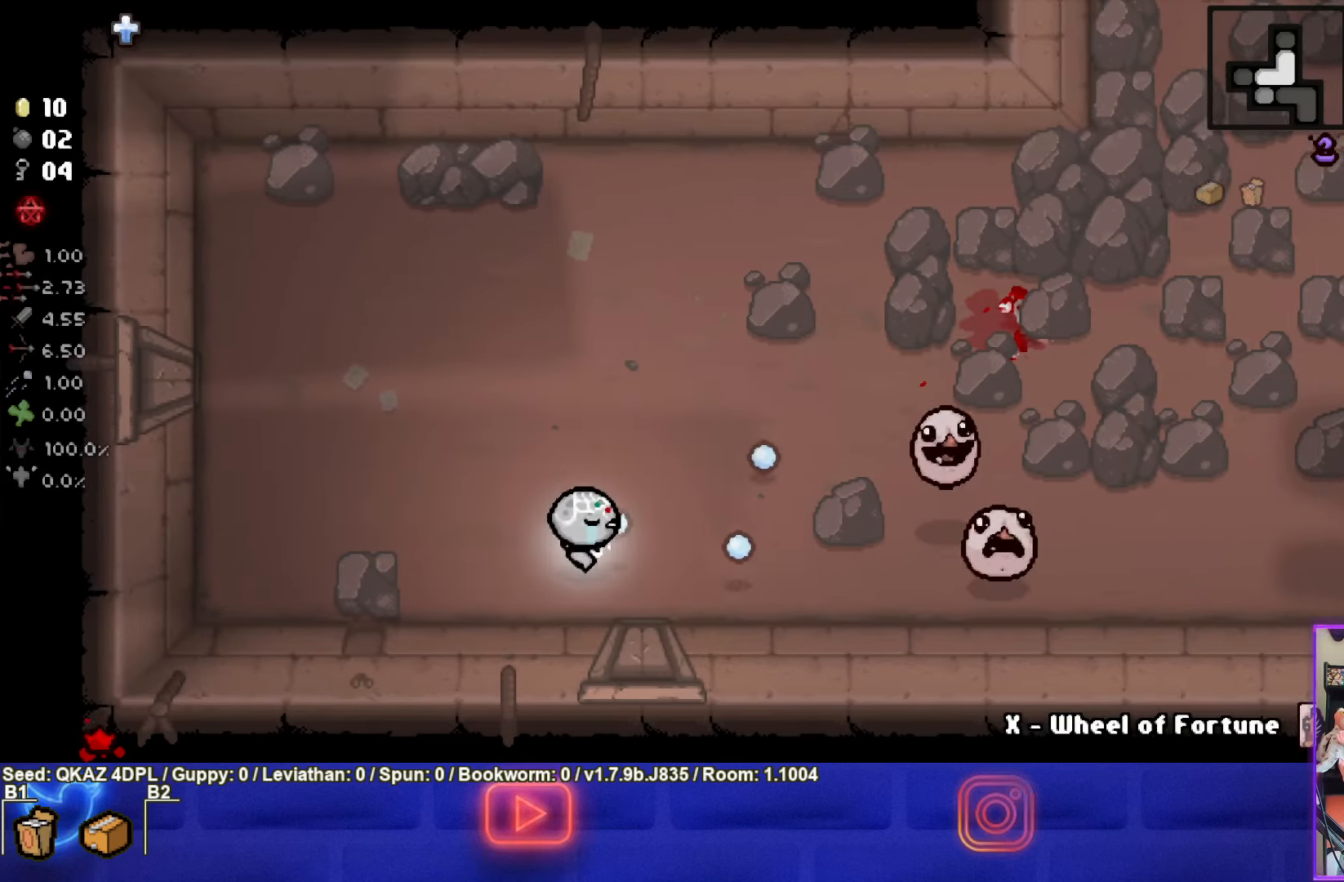
{"buttons": ["CIRCLE"], "left_stick": "up-right", "events": [[167, "left_stick", "up-right"]]}
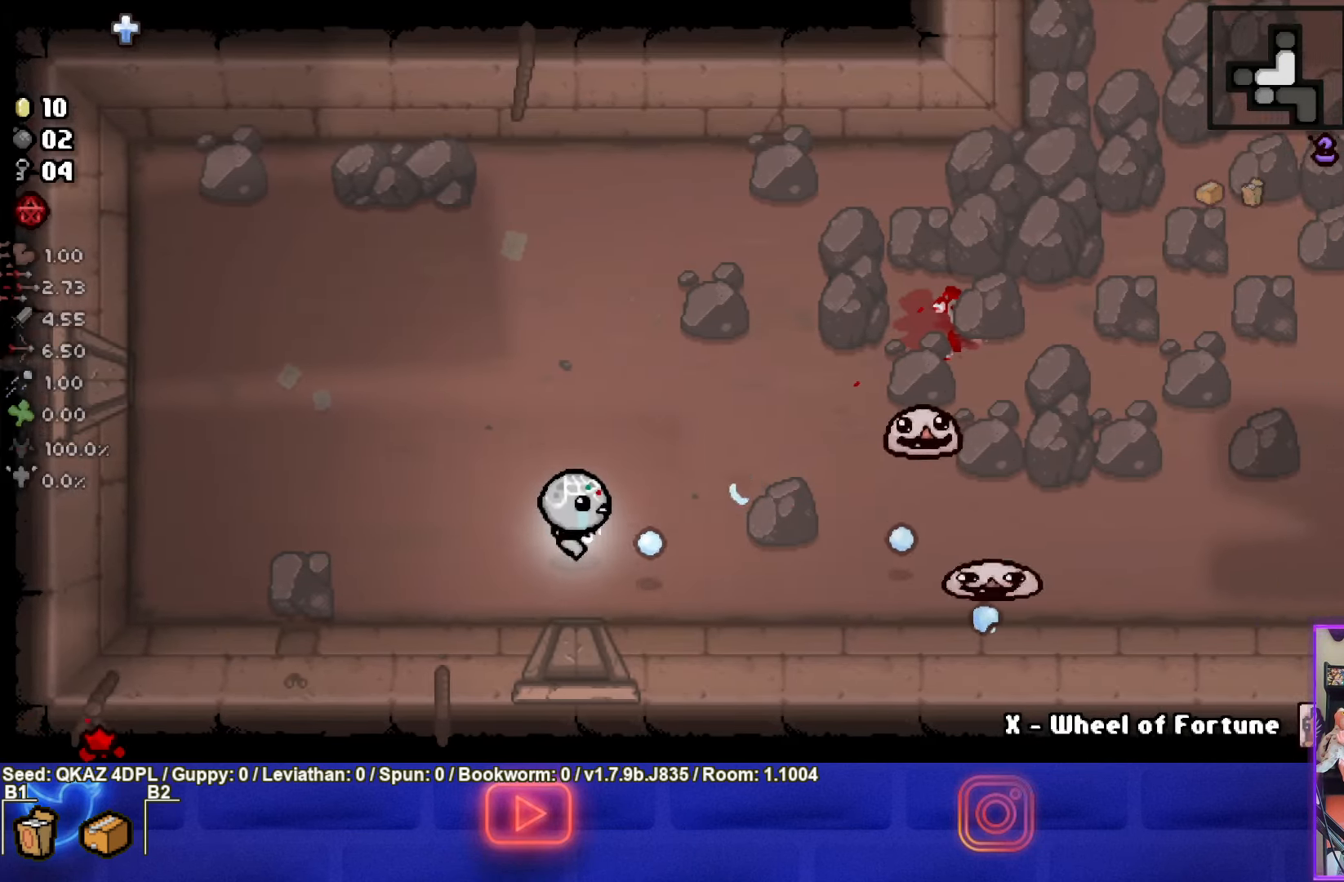
{"buttons": ["CIRCLE"], "left_stick": "right", "events": [[184, "left_stick", "up-left"], [484, "left_stick", "right"]]}
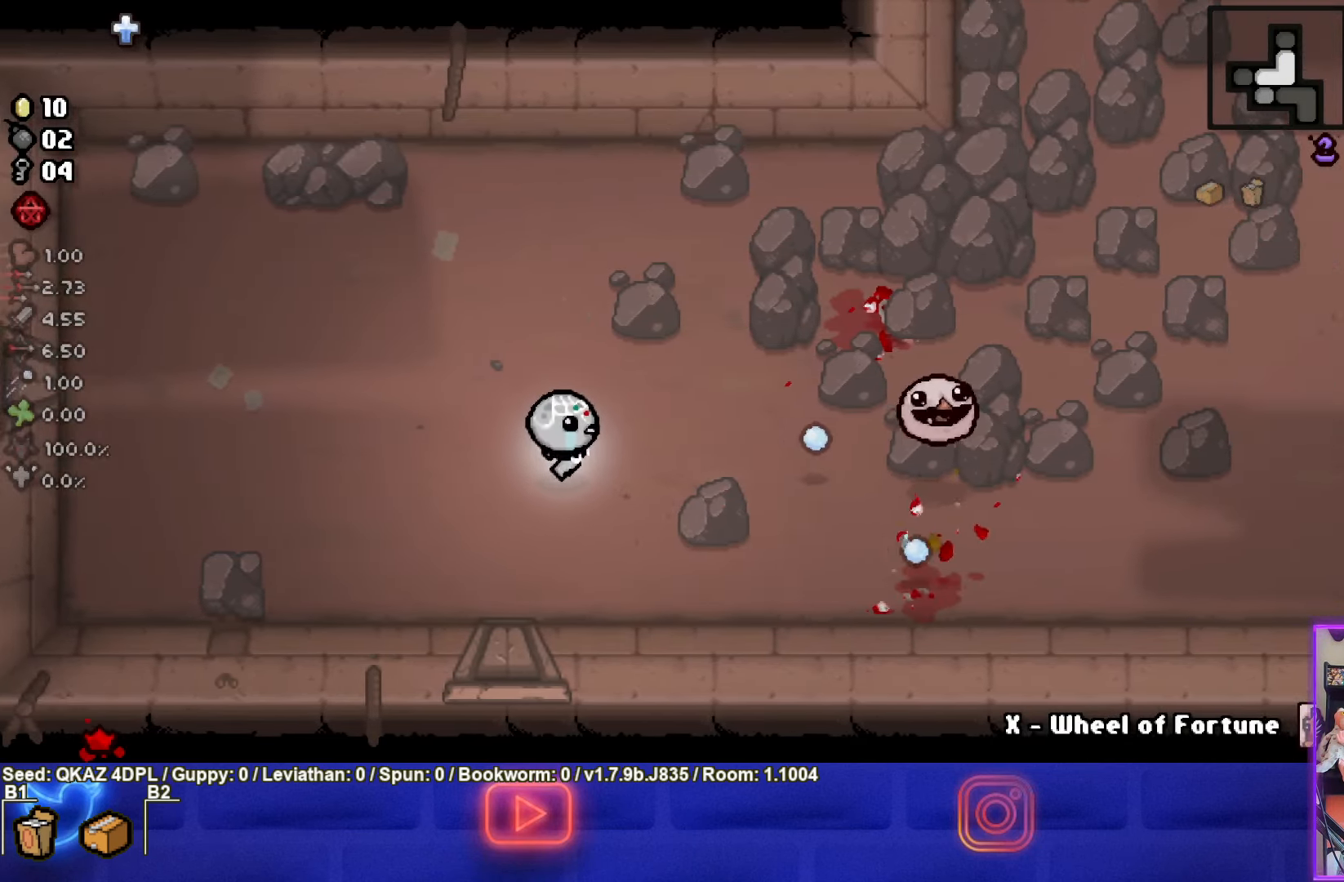
{"buttons": ["CIRCLE"], "left_stick": "right", "events": [[217, "CIRCLE", "up"], [366, "CIRCLE", "down"]]}
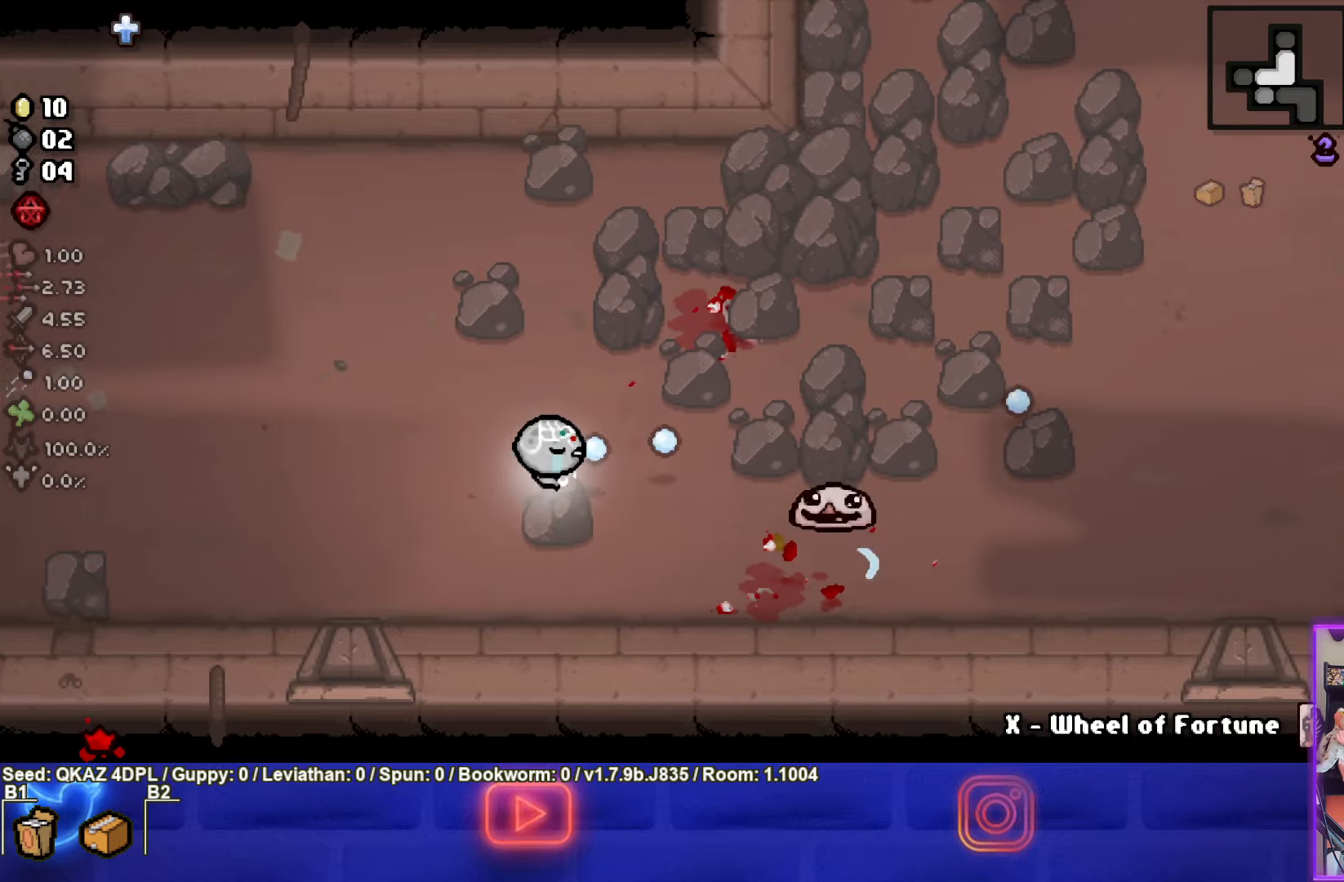
{"buttons": ["CIRCLE"], "left_stick": "down-left", "events": [[150, "left_stick", "left"], [383, "left_stick", "center"], [466, "left_stick", "down-left"]]}
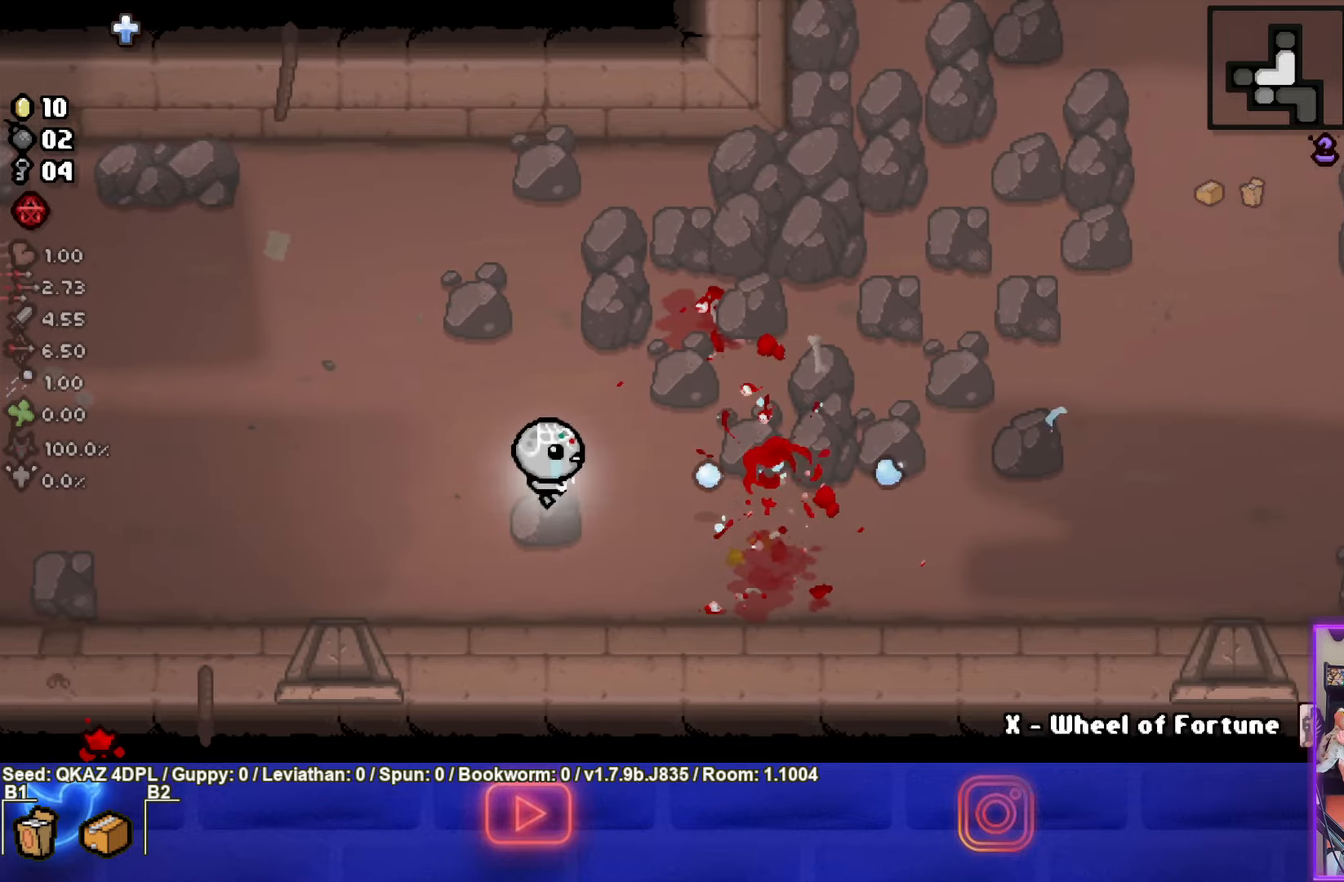
{"buttons": ["CIRCLE"], "left_stick": "right", "events": [[16, "CIRCLE", "up"], [83, "left_stick", "down-right"], [133, "left_stick", "right"], [183, "CIRCLE", "down"]]}
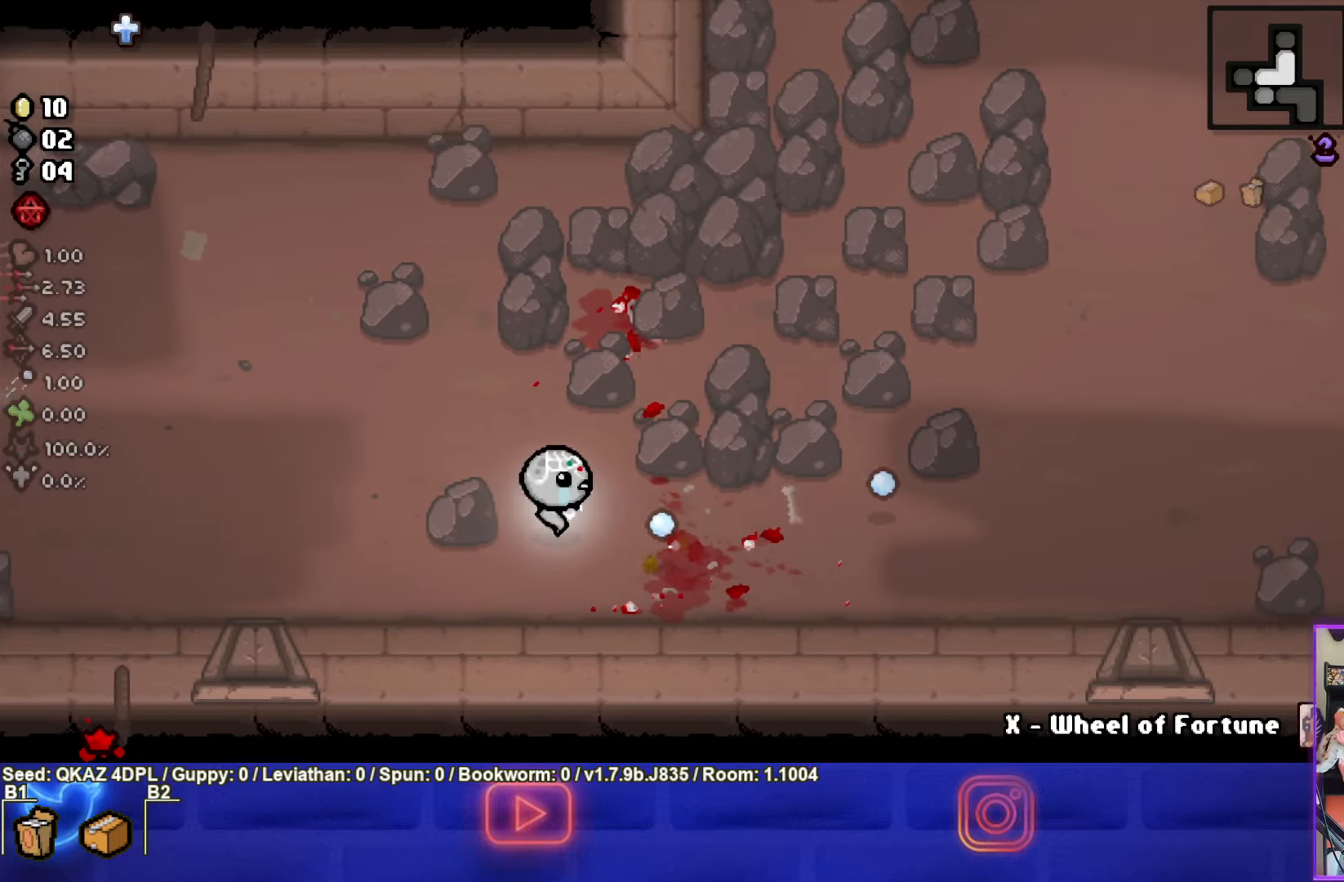
{"buttons": ["CIRCLE"], "left_stick": "right", "events": []}
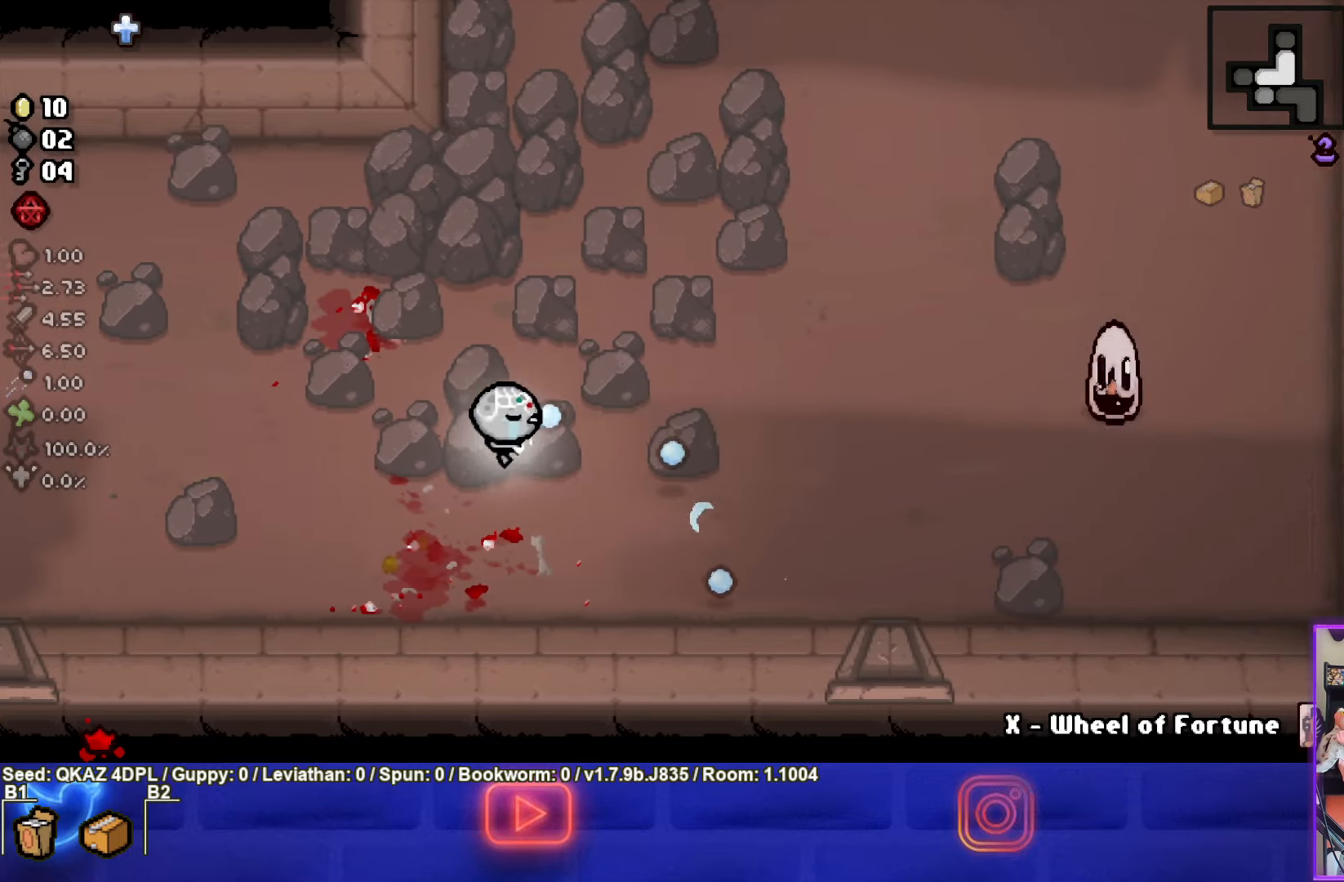
{"buttons": ["CIRCLE"], "left_stick": "center", "events": [[500, "left_stick", "center"]]}
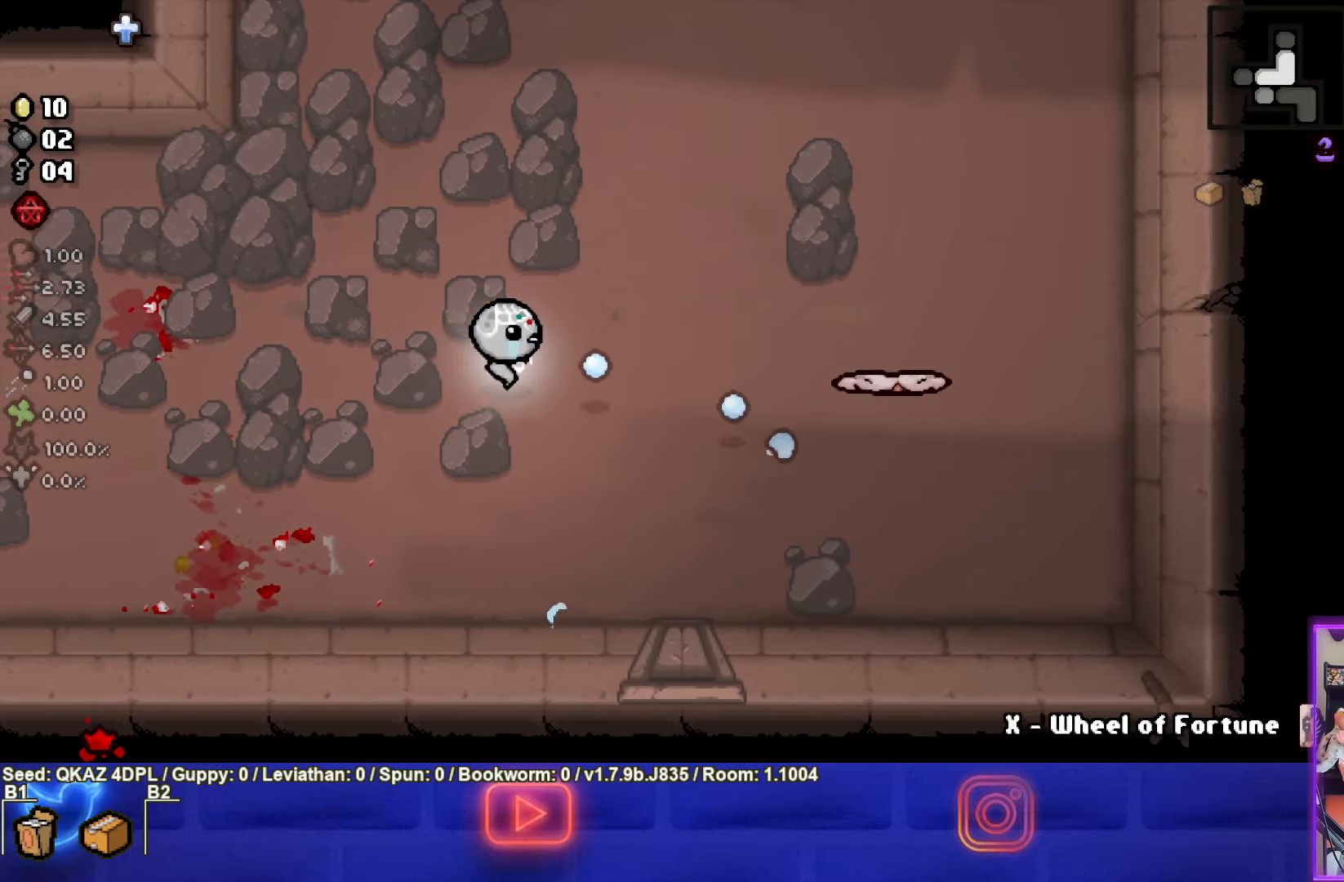
{"buttons": [], "left_stick": "right", "events": [[183, "left_stick", "right"], [350, "CIRCLE", "up"]]}
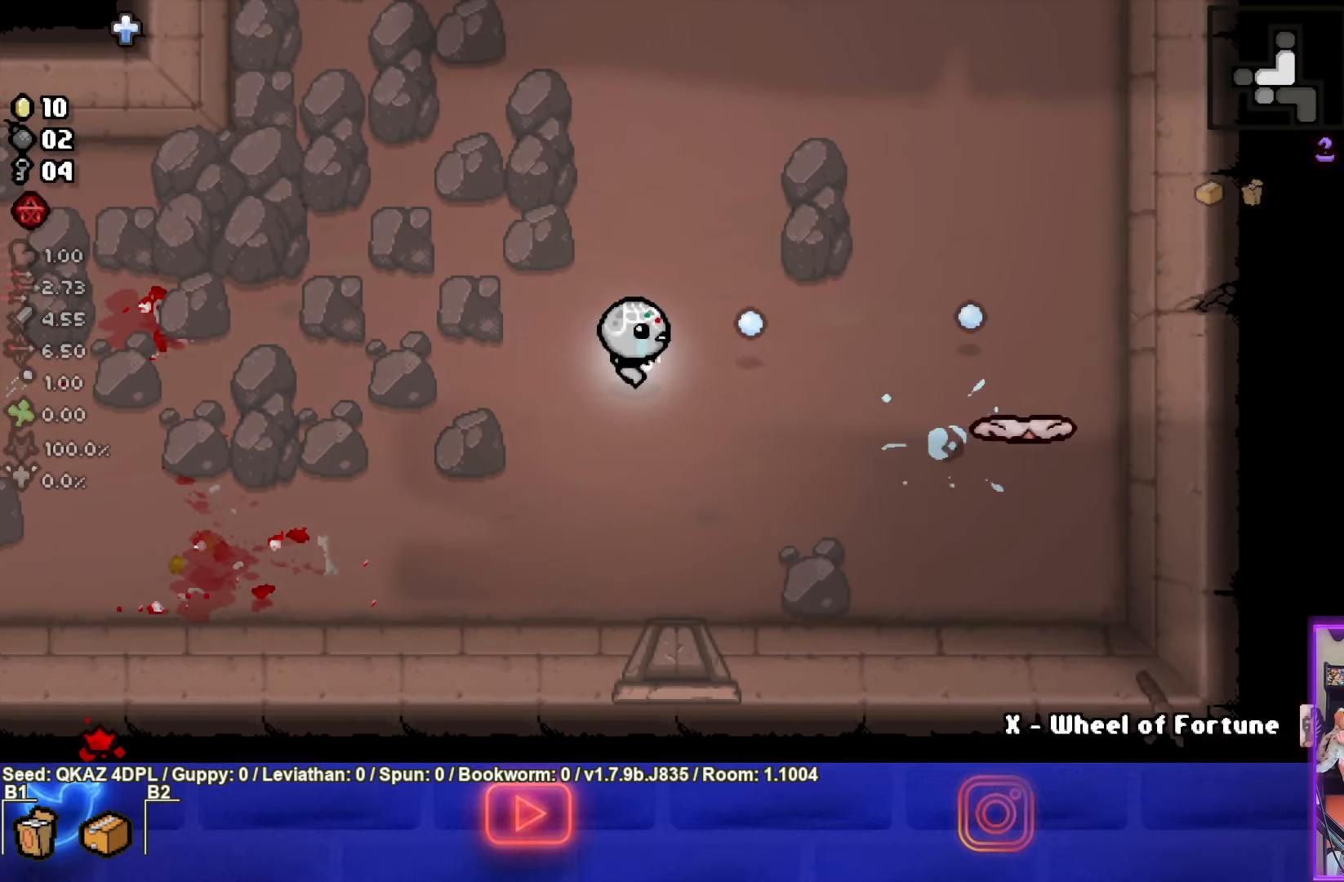
{"buttons": ["CIRCLE"], "left_stick": "left", "events": [[150, "CIRCLE", "down"], [400, "left_stick", "left"]]}